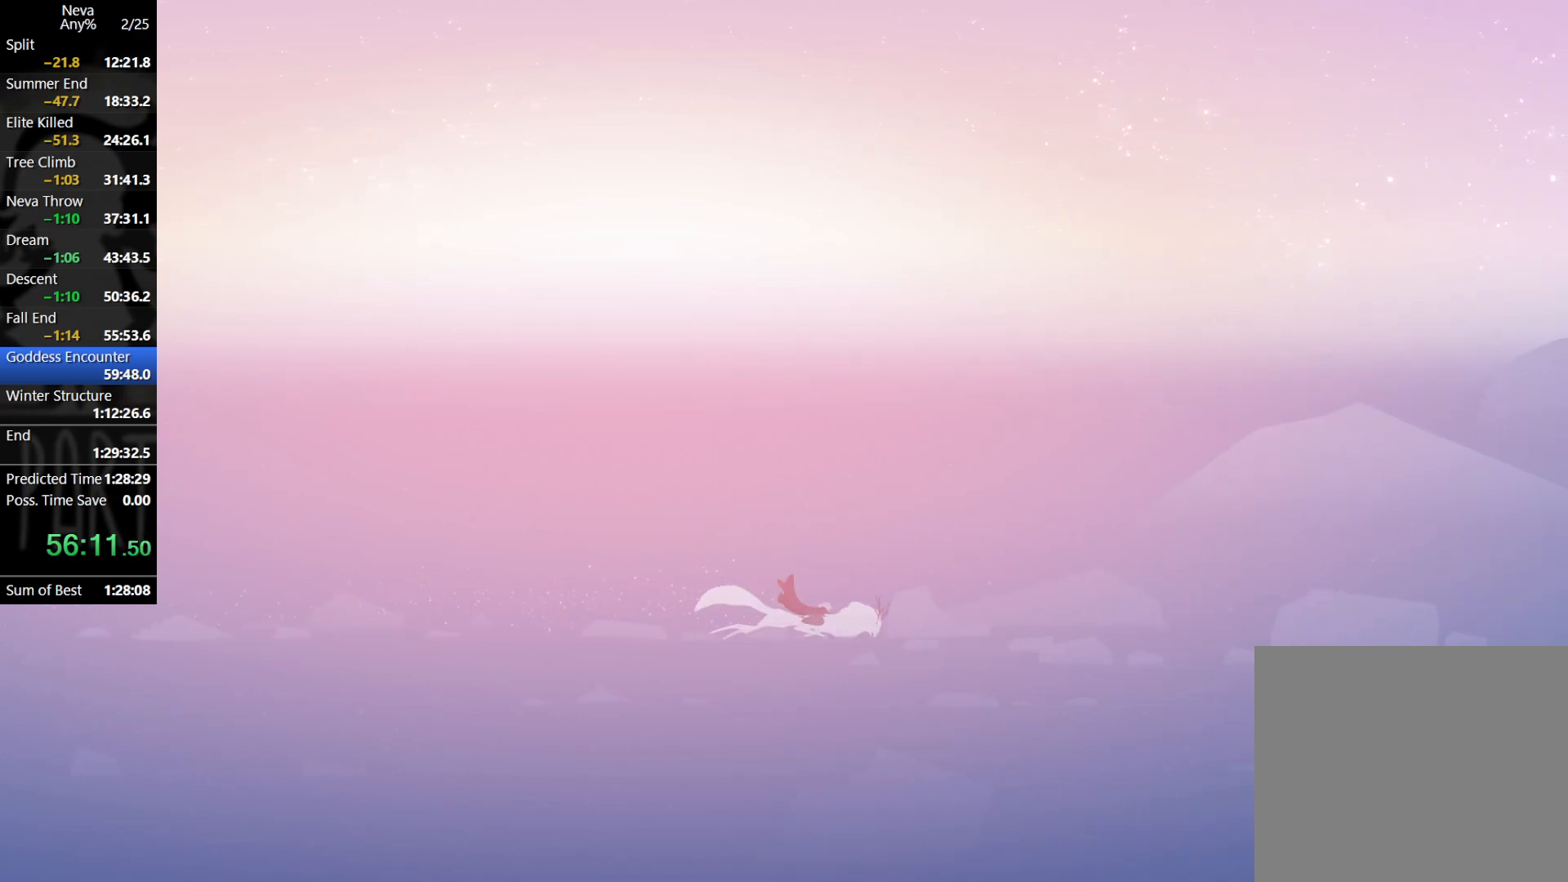
Gameplay with a controller (PlayStation layout); each line is a JSON object with the inputs held at the frame after it. "events" lists button and stick changes between this image and that frame as [ms after this image, input, new state], when the widget could be followed in between. Not read: right_stick.
{"buttons": ["CROSS", "CIRCLE"], "left_stick": "right", "events": [[33, "CIRCLE", "up"], [67, "CROSS", "up"], [467, "CROSS", "down"], [483, "CIRCLE", "down"]]}
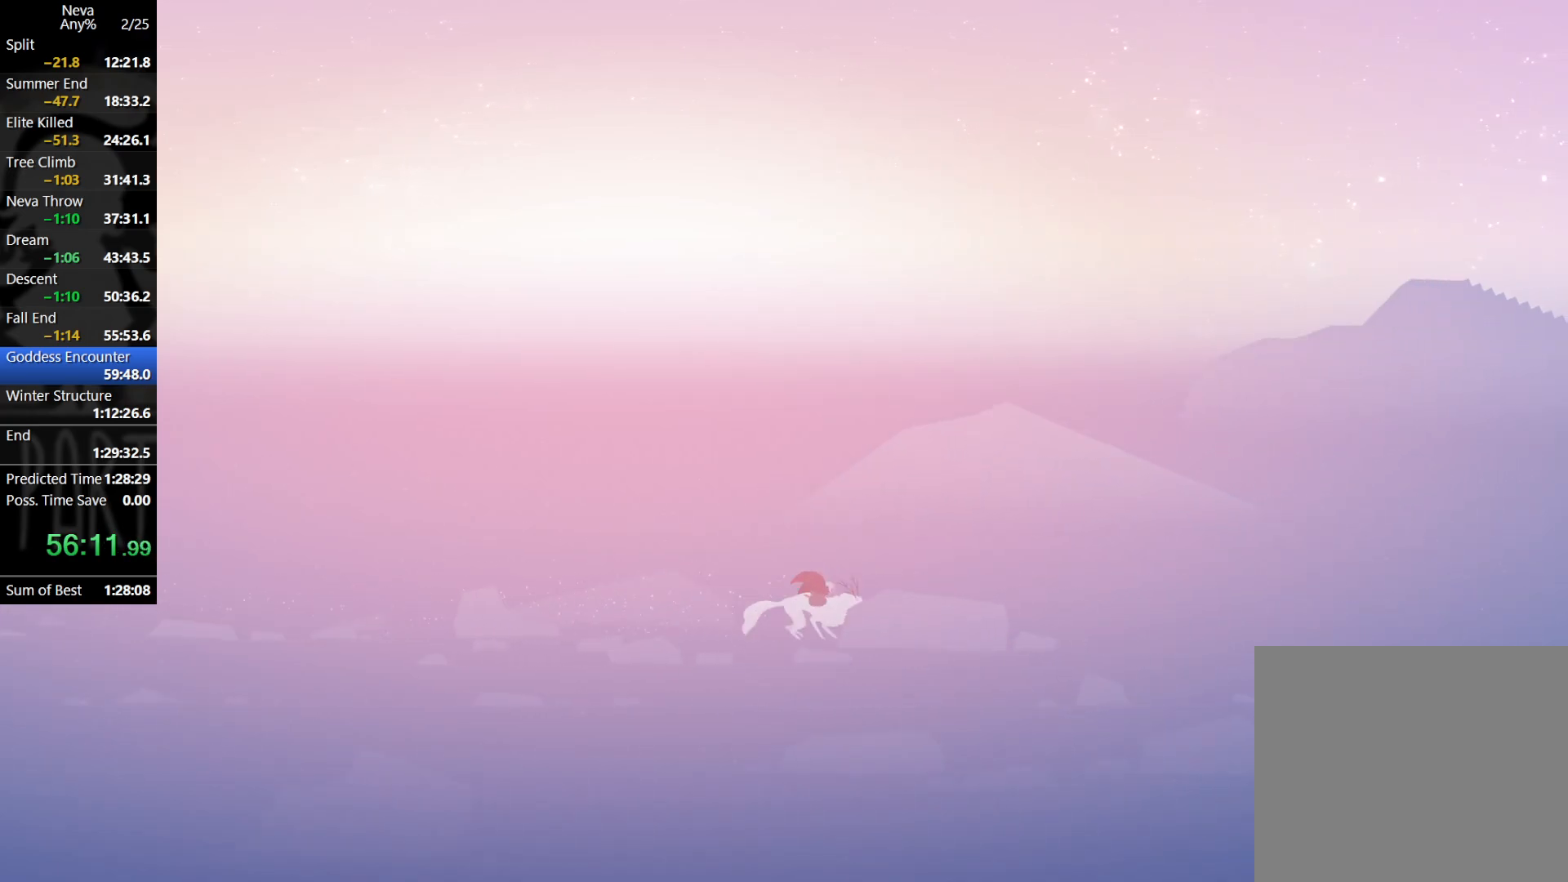
{"buttons": [], "left_stick": "right", "events": [[133, "CIRCLE", "up"], [167, "CROSS", "up"]]}
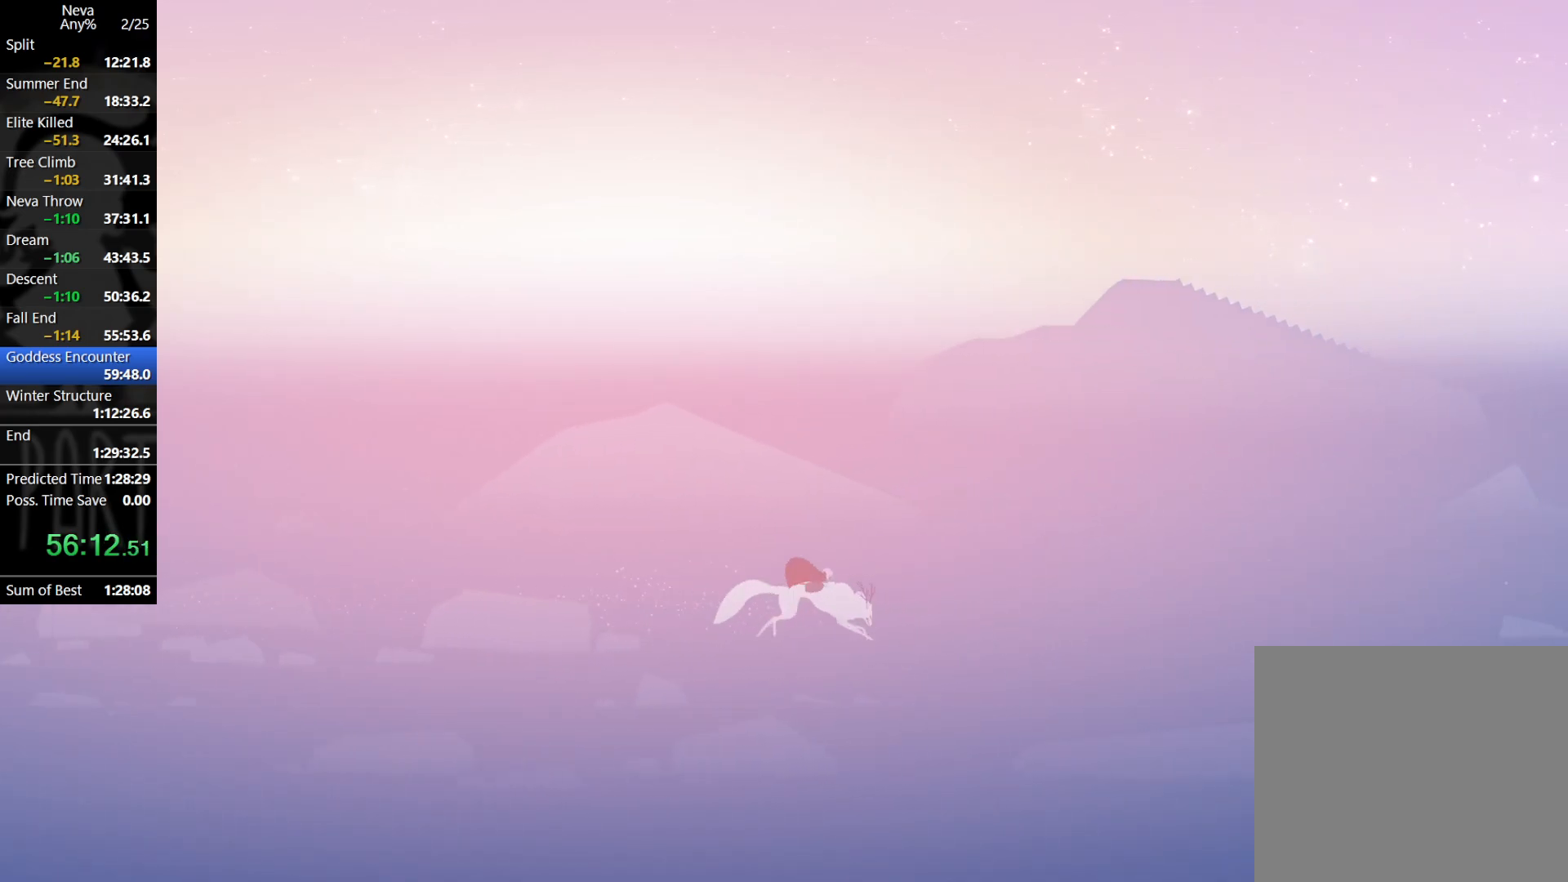
{"buttons": [], "left_stick": "right", "events": [[117, "CROSS", "down"], [133, "CIRCLE", "down"], [267, "CIRCLE", "up"], [300, "CROSS", "up"]]}
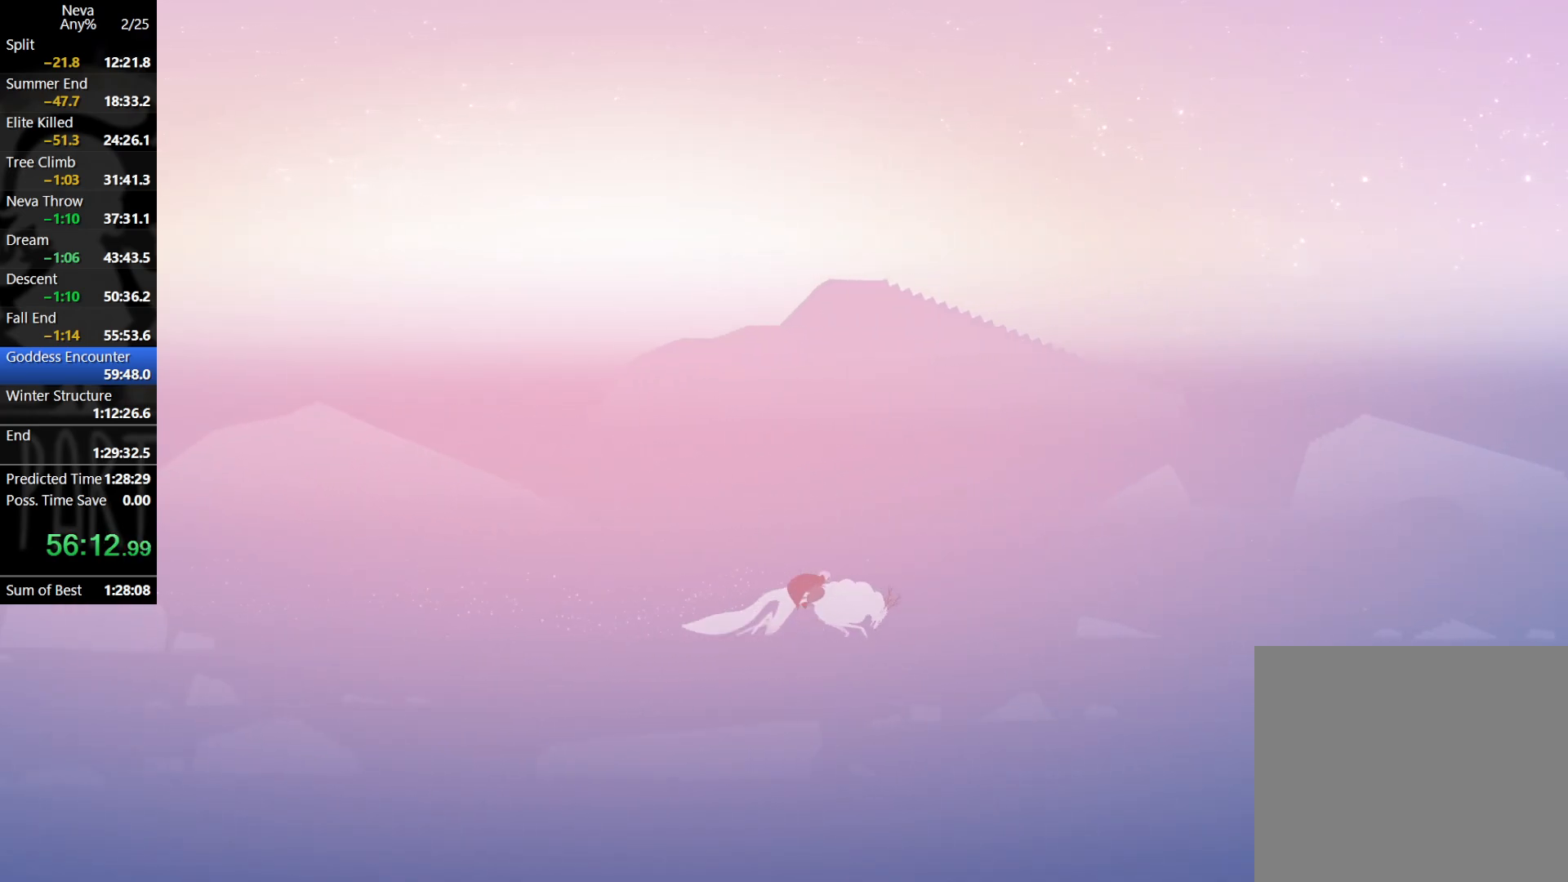
{"buttons": [], "left_stick": "right", "events": [[283, "CROSS", "down"], [300, "CIRCLE", "down"], [417, "CIRCLE", "up"], [467, "CROSS", "up"]]}
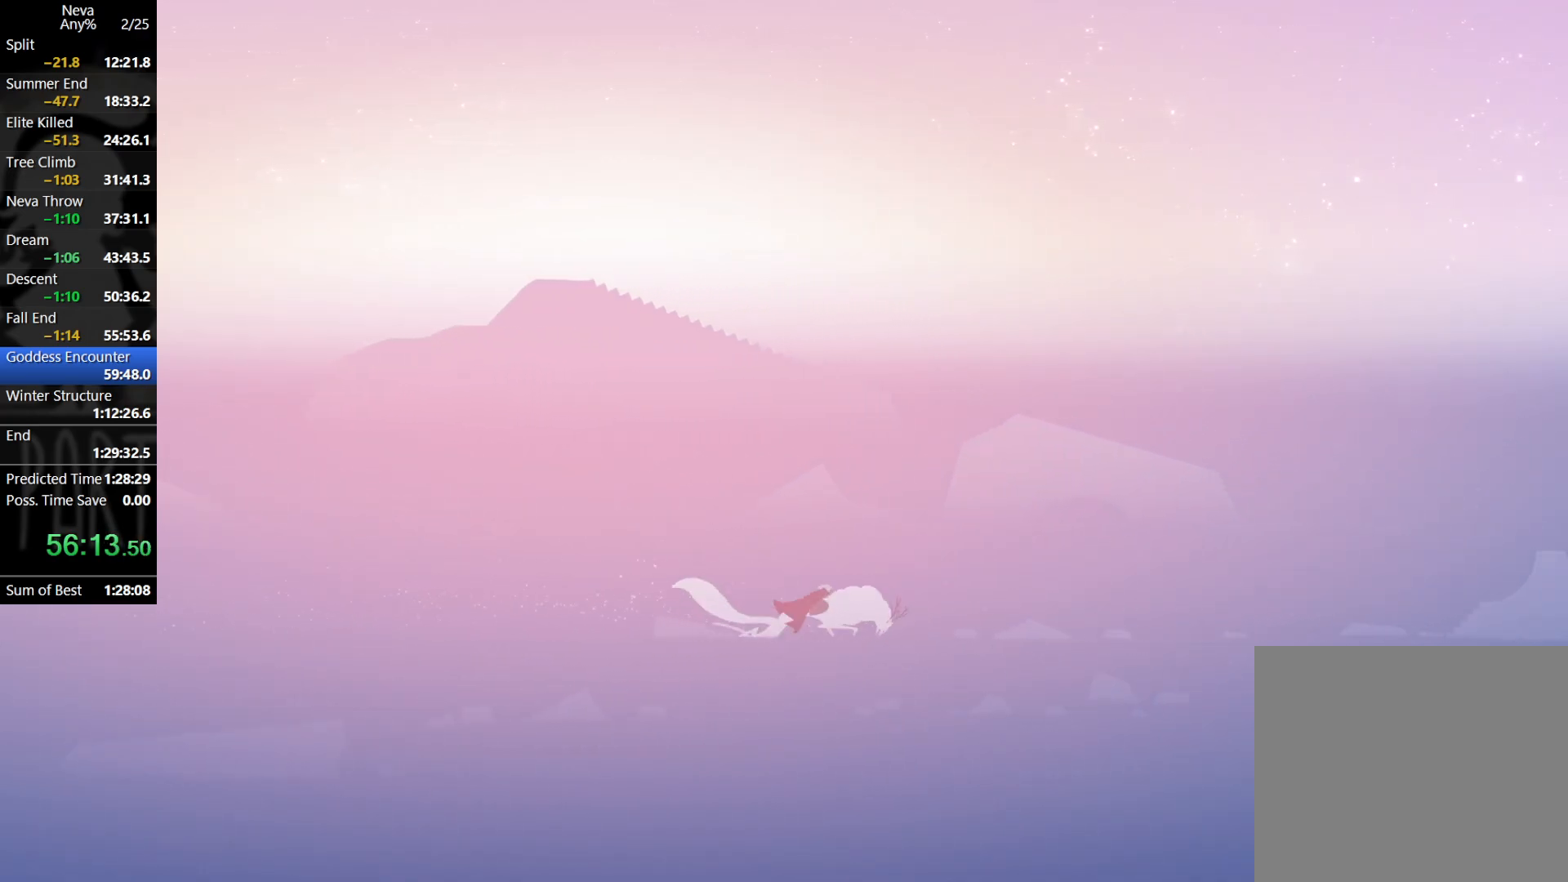
{"buttons": ["CROSS", "CIRCLE"], "left_stick": "right", "events": [[433, "CROSS", "down"], [467, "CIRCLE", "down"]]}
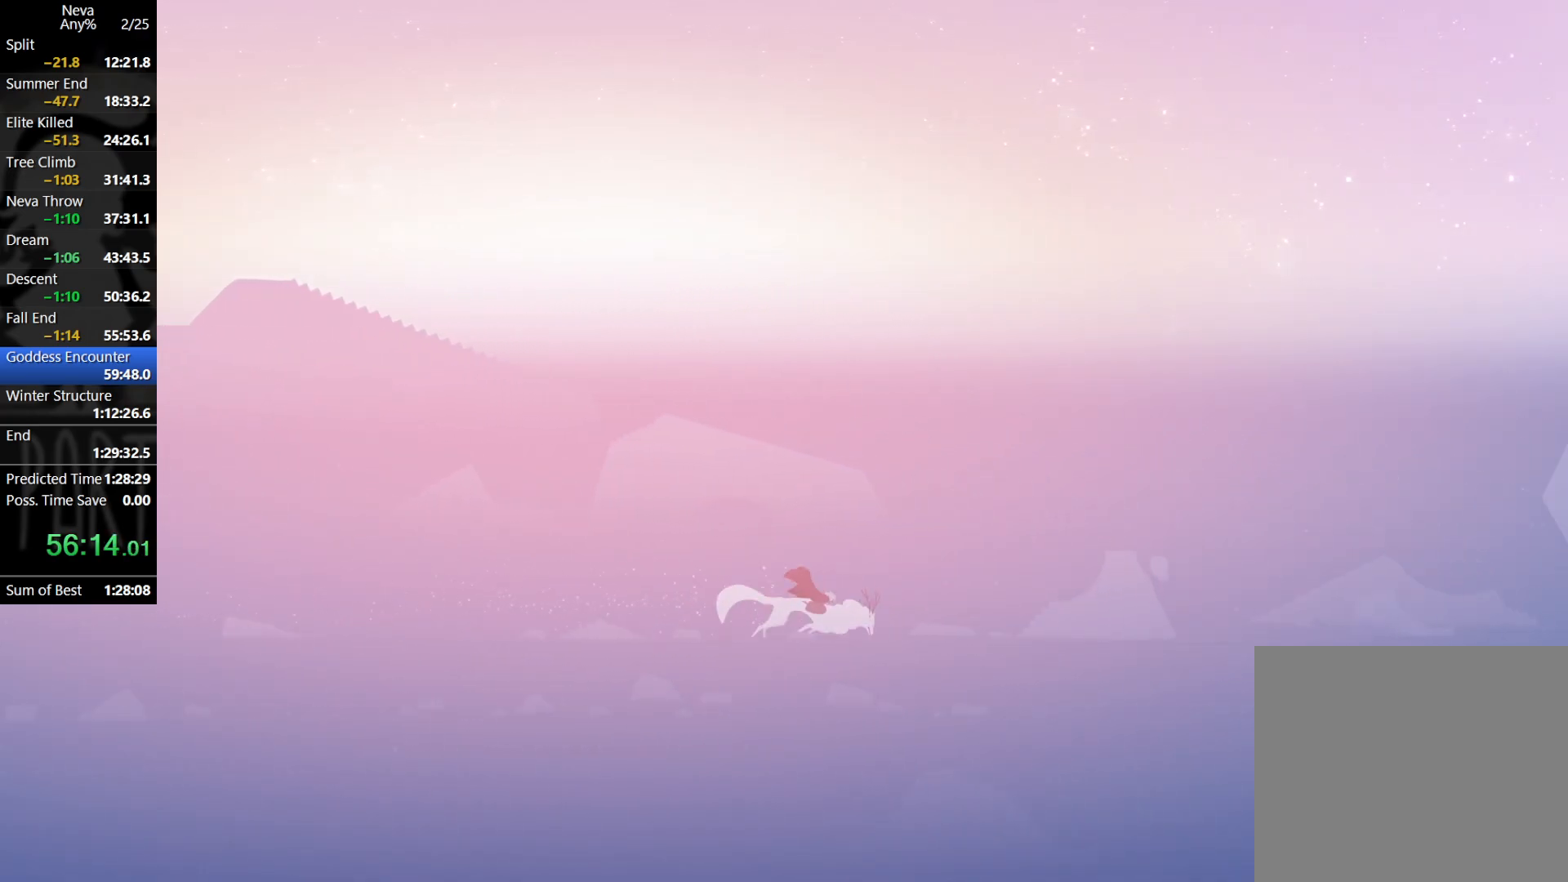
{"buttons": [], "left_stick": "right", "events": [[67, "CIRCLE", "up"], [100, "CROSS", "up"]]}
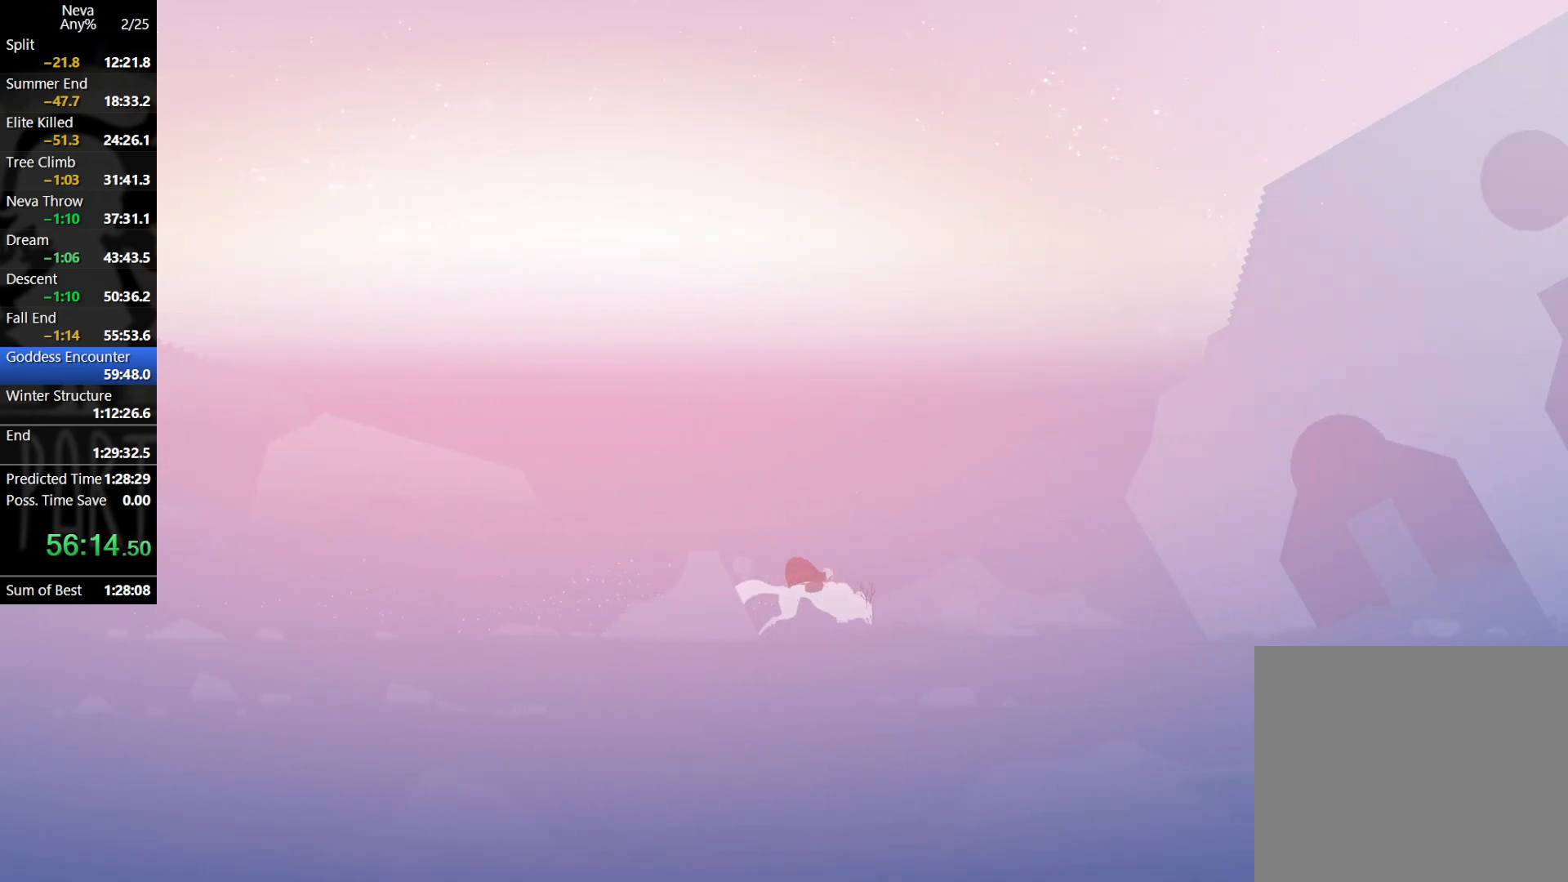
{"buttons": [], "left_stick": "right", "events": [[67, "CROSS", "down"], [83, "CIRCLE", "down"], [200, "CIRCLE", "up"], [233, "CROSS", "up"]]}
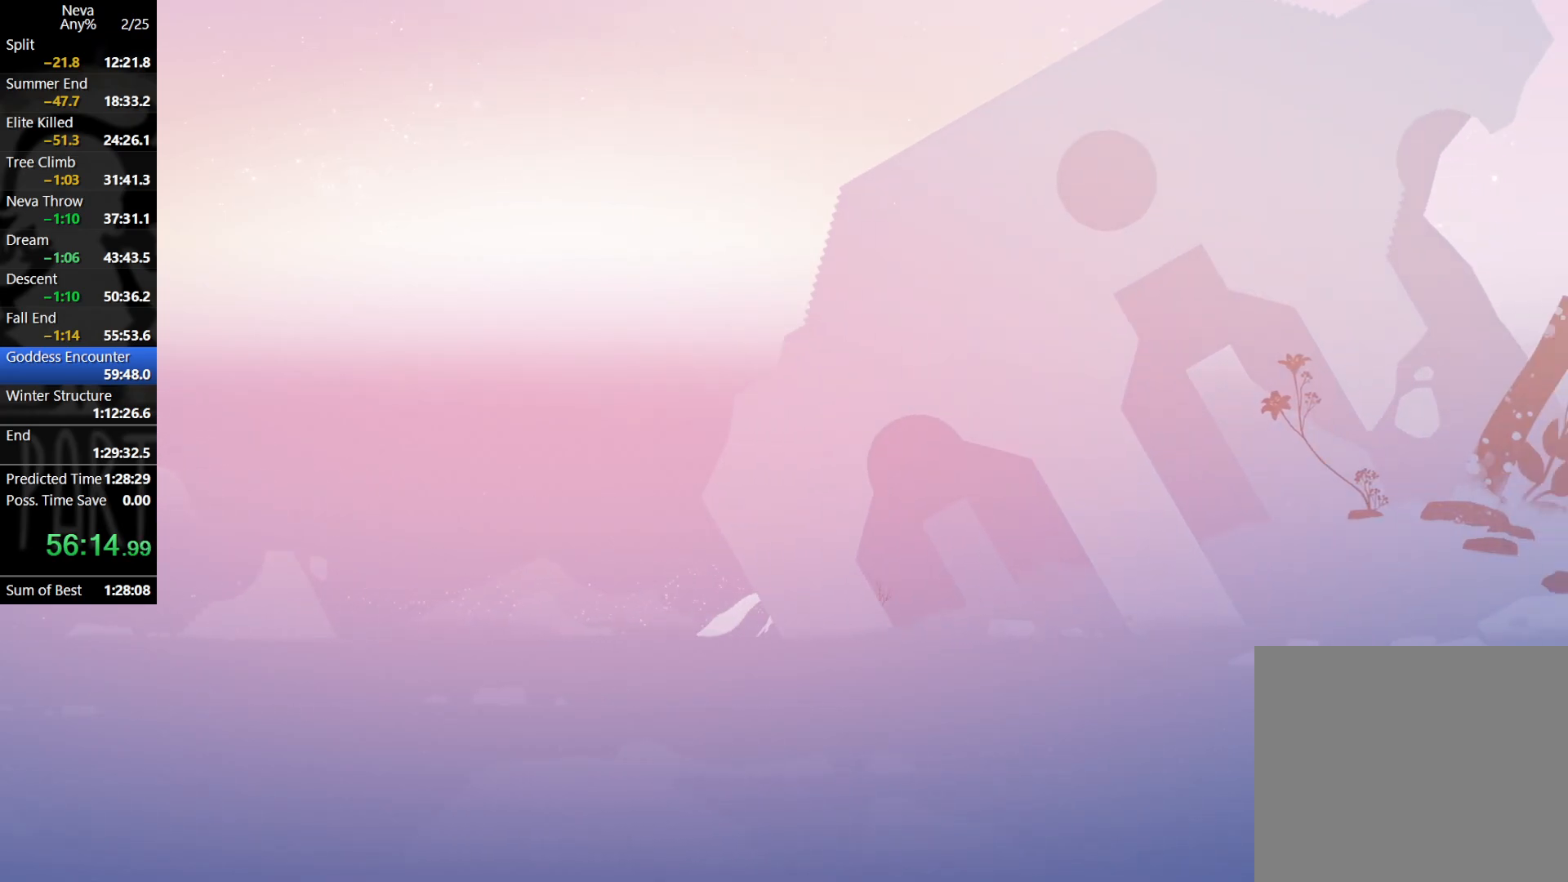
{"buttons": [], "left_stick": "right", "events": [[200, "CIRCLE", "down"], [200, "CROSS", "down"], [350, "CIRCLE", "up"], [367, "CROSS", "up"]]}
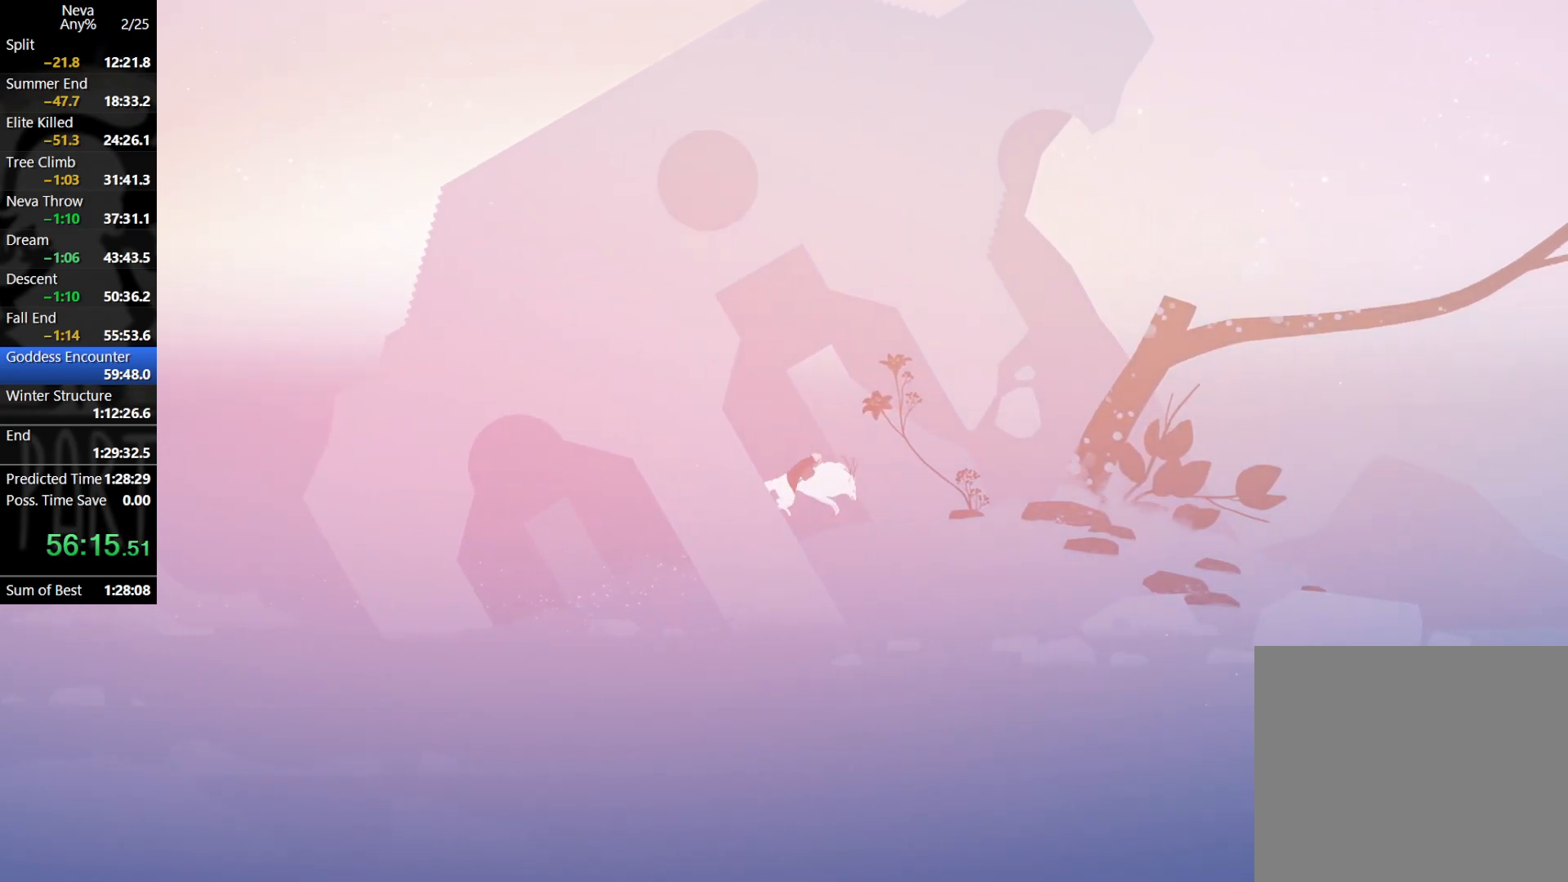
{"buttons": [], "left_stick": "right", "events": []}
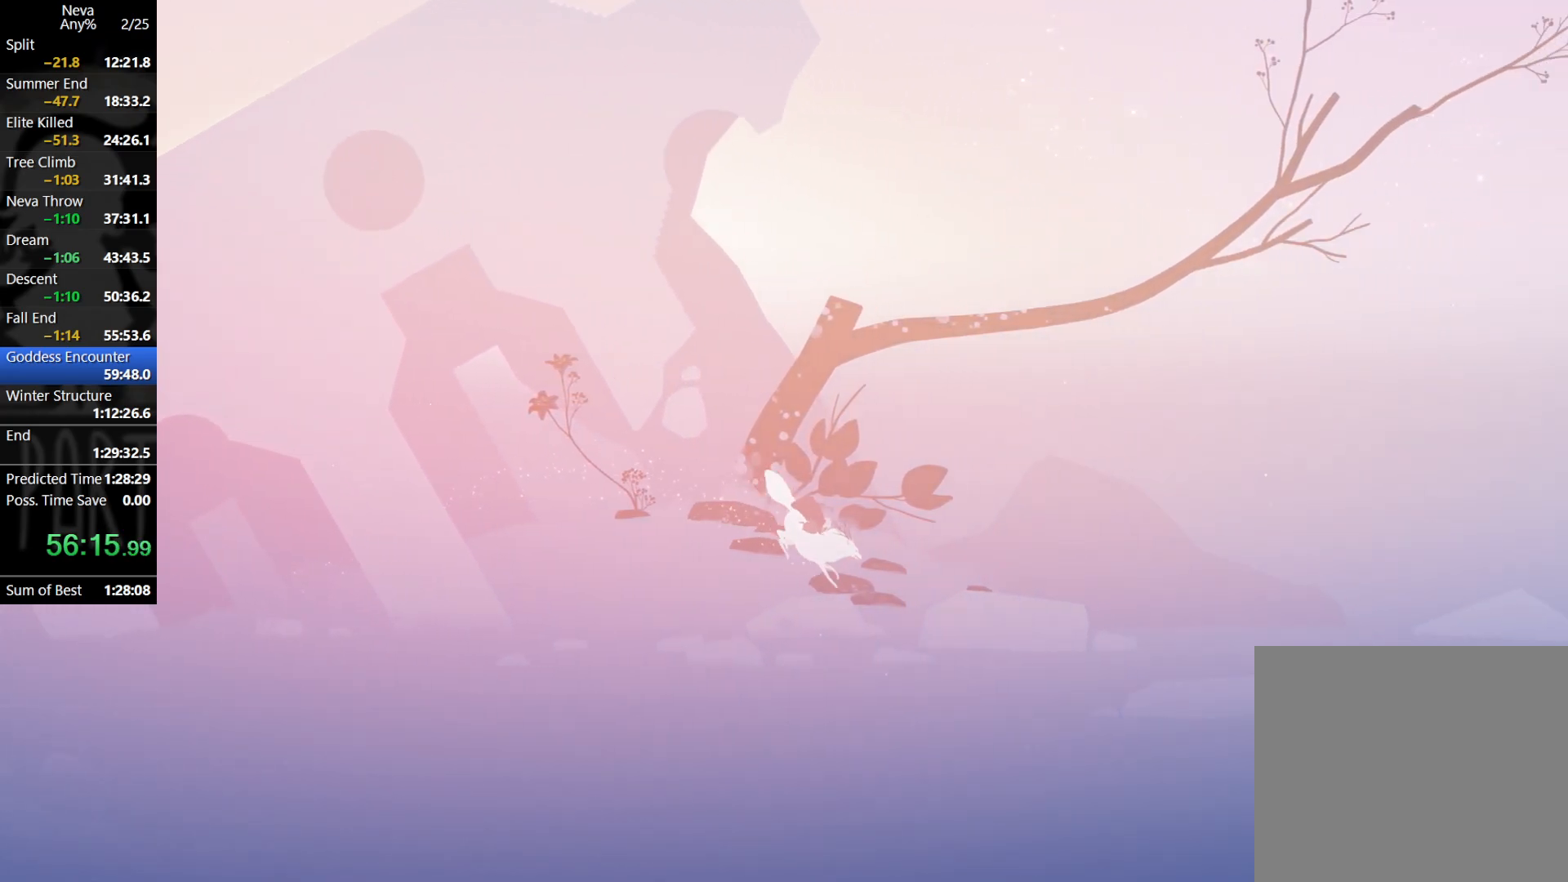
{"buttons": [], "left_stick": "right", "events": [[217, "CROSS", "down"], [233, "CIRCLE", "down"], [367, "CIRCLE", "up"], [383, "CROSS", "up"]]}
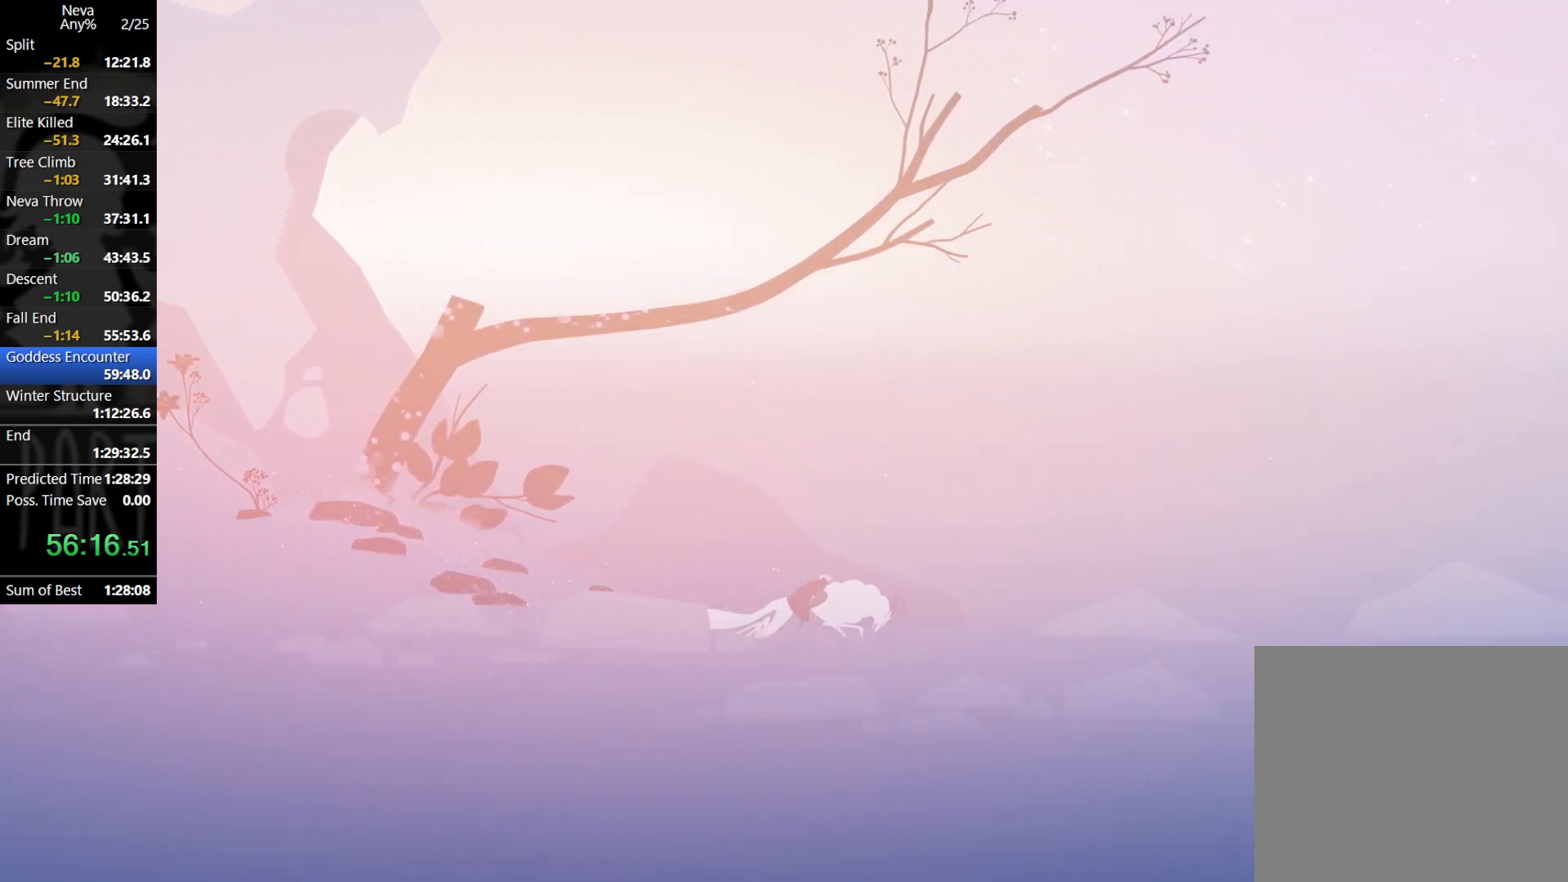
{"buttons": ["CROSS"], "left_stick": "right", "events": [[350, "CROSS", "down"], [383, "CIRCLE", "down"], [500, "CIRCLE", "up"]]}
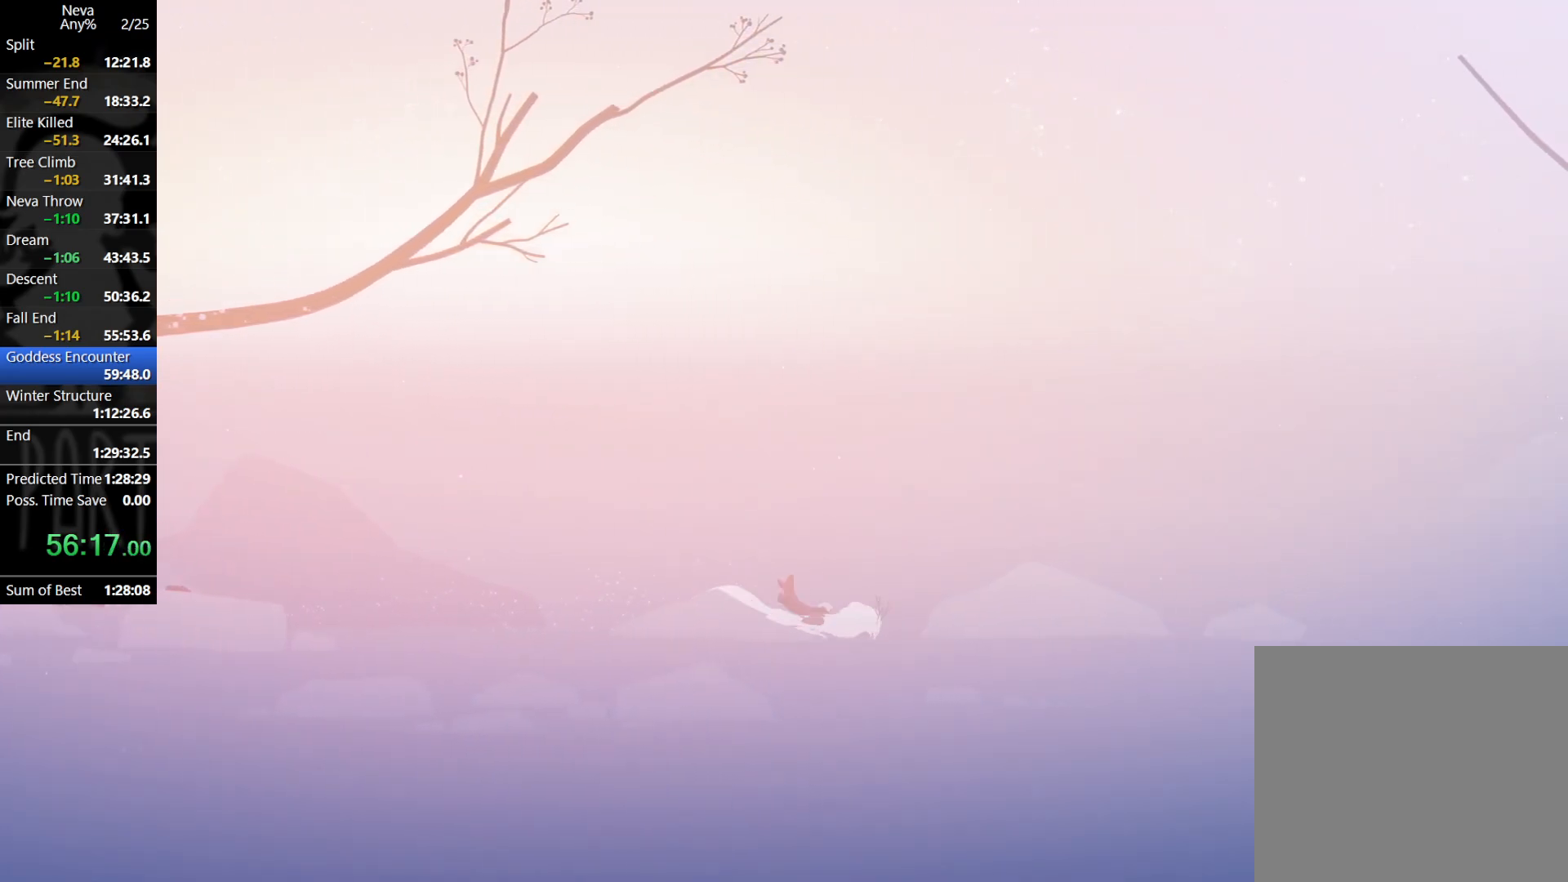
{"buttons": [], "left_stick": "right", "events": [[33, "CROSS", "up"]]}
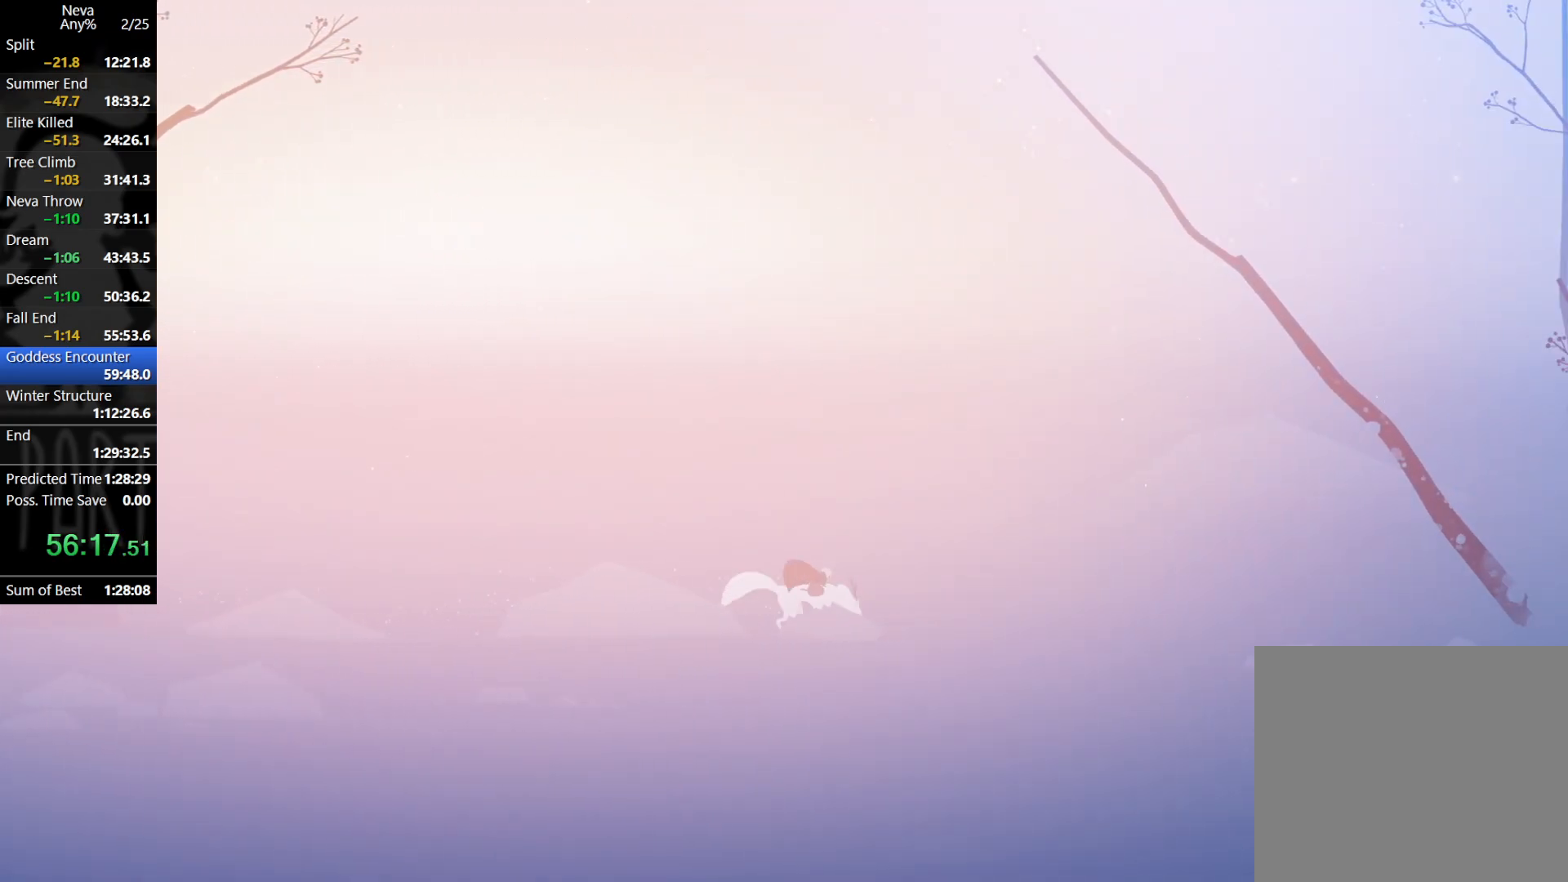
{"buttons": [], "left_stick": "right", "events": [[17, "CROSS", "down"], [50, "CIRCLE", "down"], [183, "CIRCLE", "up"], [200, "CROSS", "up"]]}
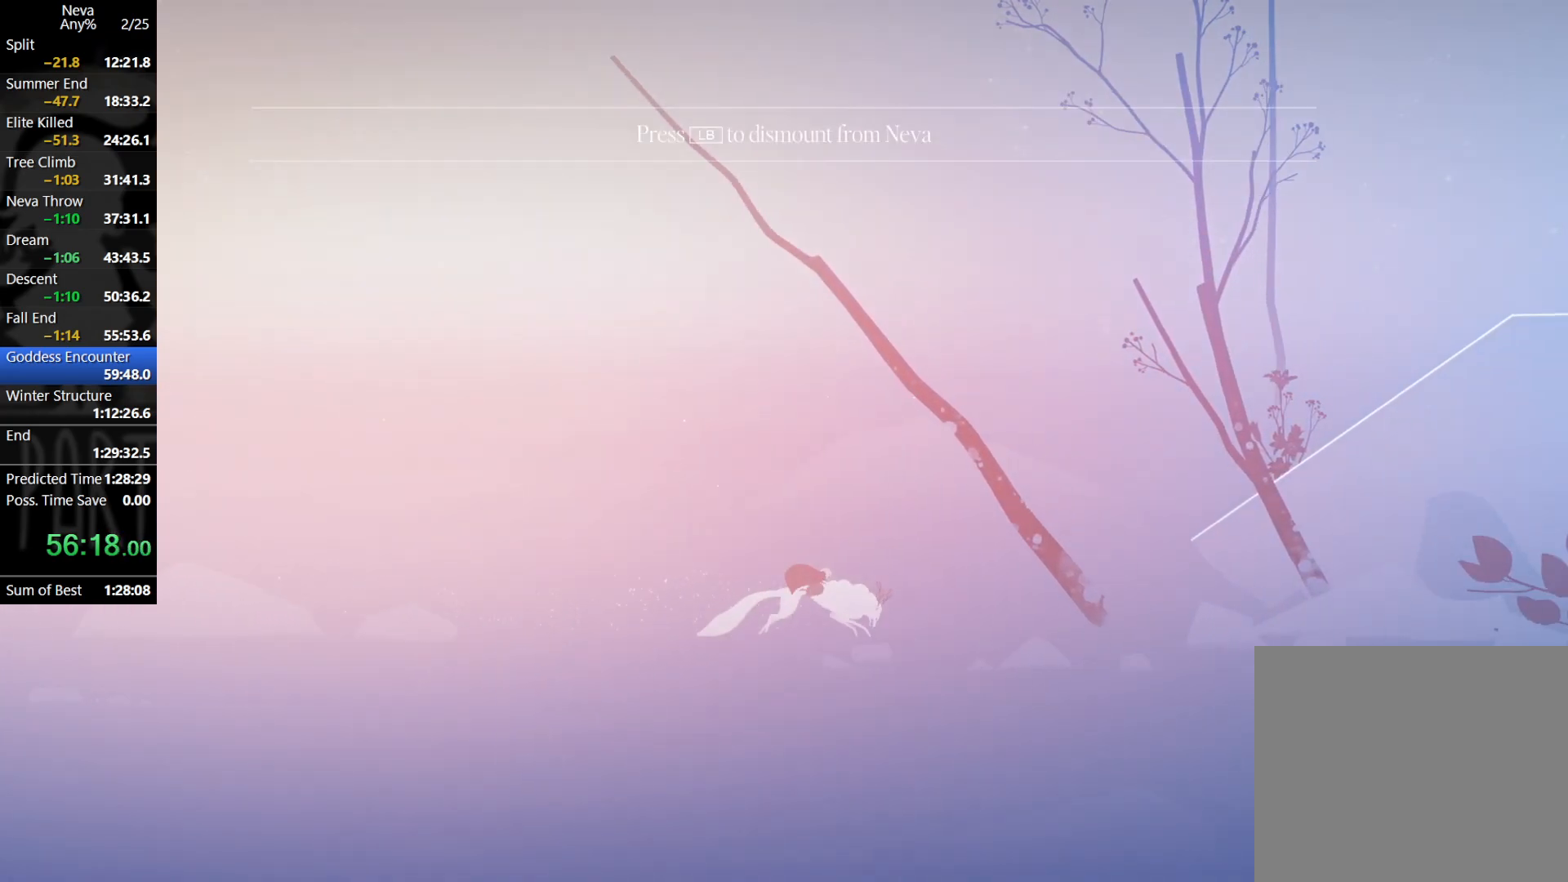
{"buttons": [], "left_stick": "right", "events": [[183, "CROSS", "down"], [200, "CIRCLE", "down"], [350, "CIRCLE", "up"], [383, "CROSS", "up"]]}
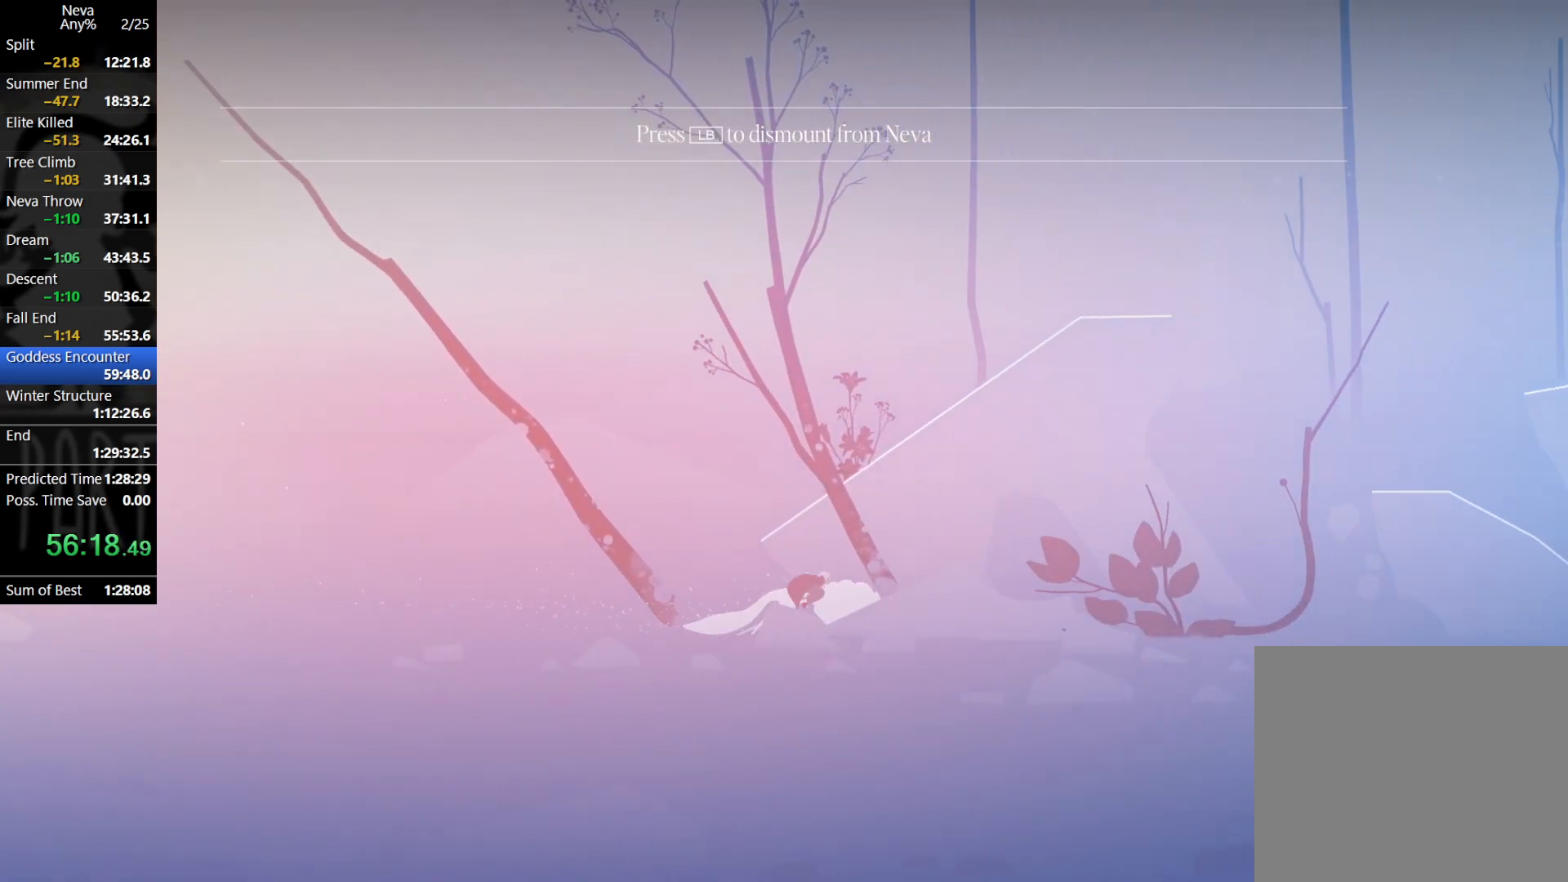
{"buttons": [], "left_stick": "right", "events": []}
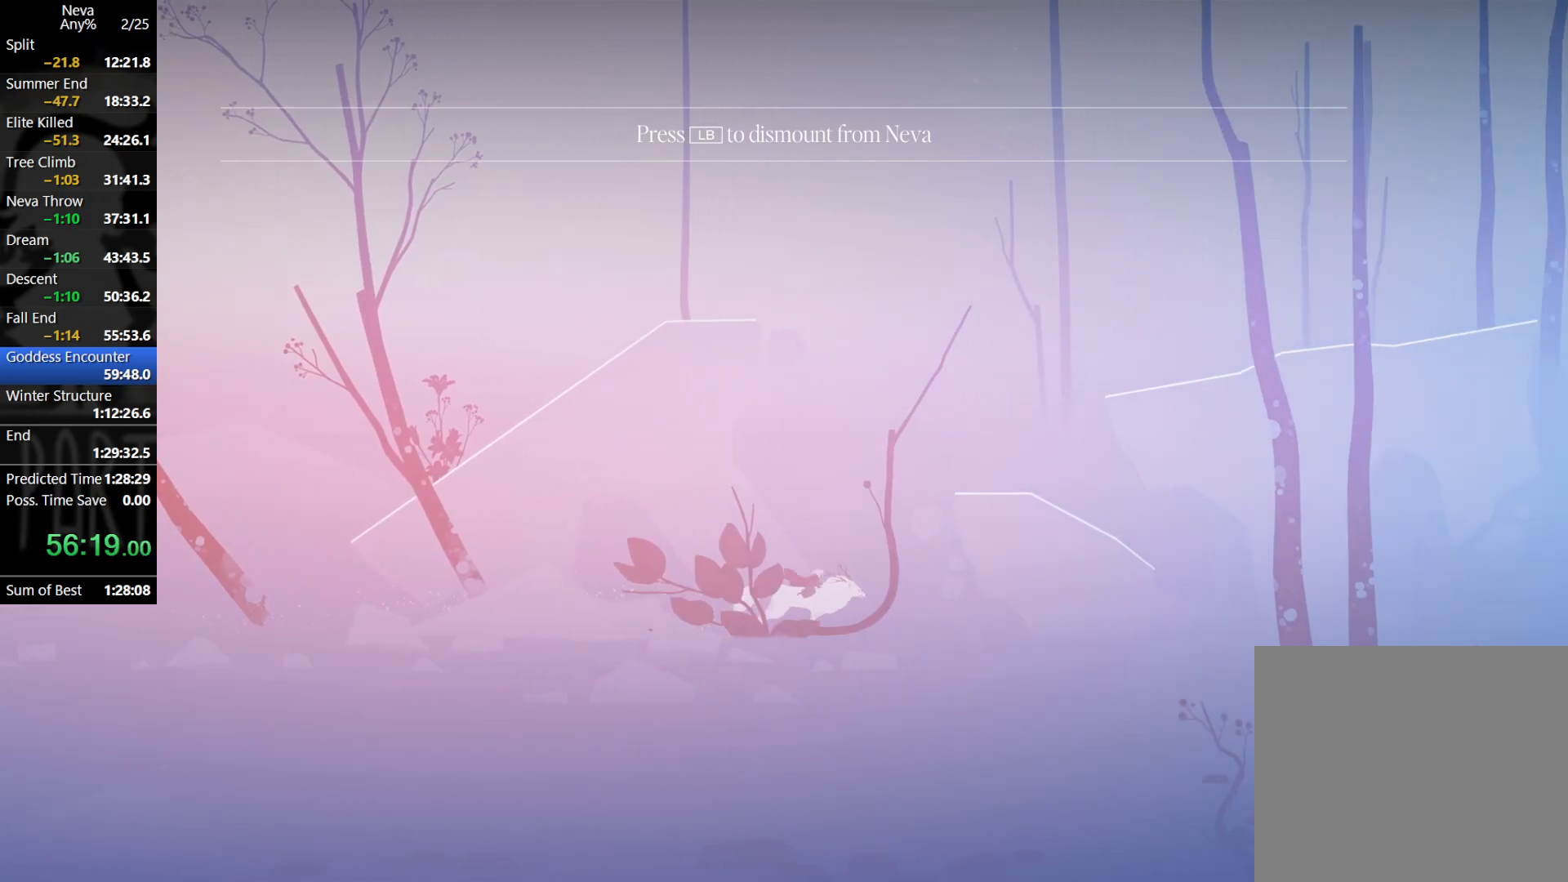
{"buttons": ["CROSS"], "left_stick": "right", "events": [[467, "CROSS", "down"]]}
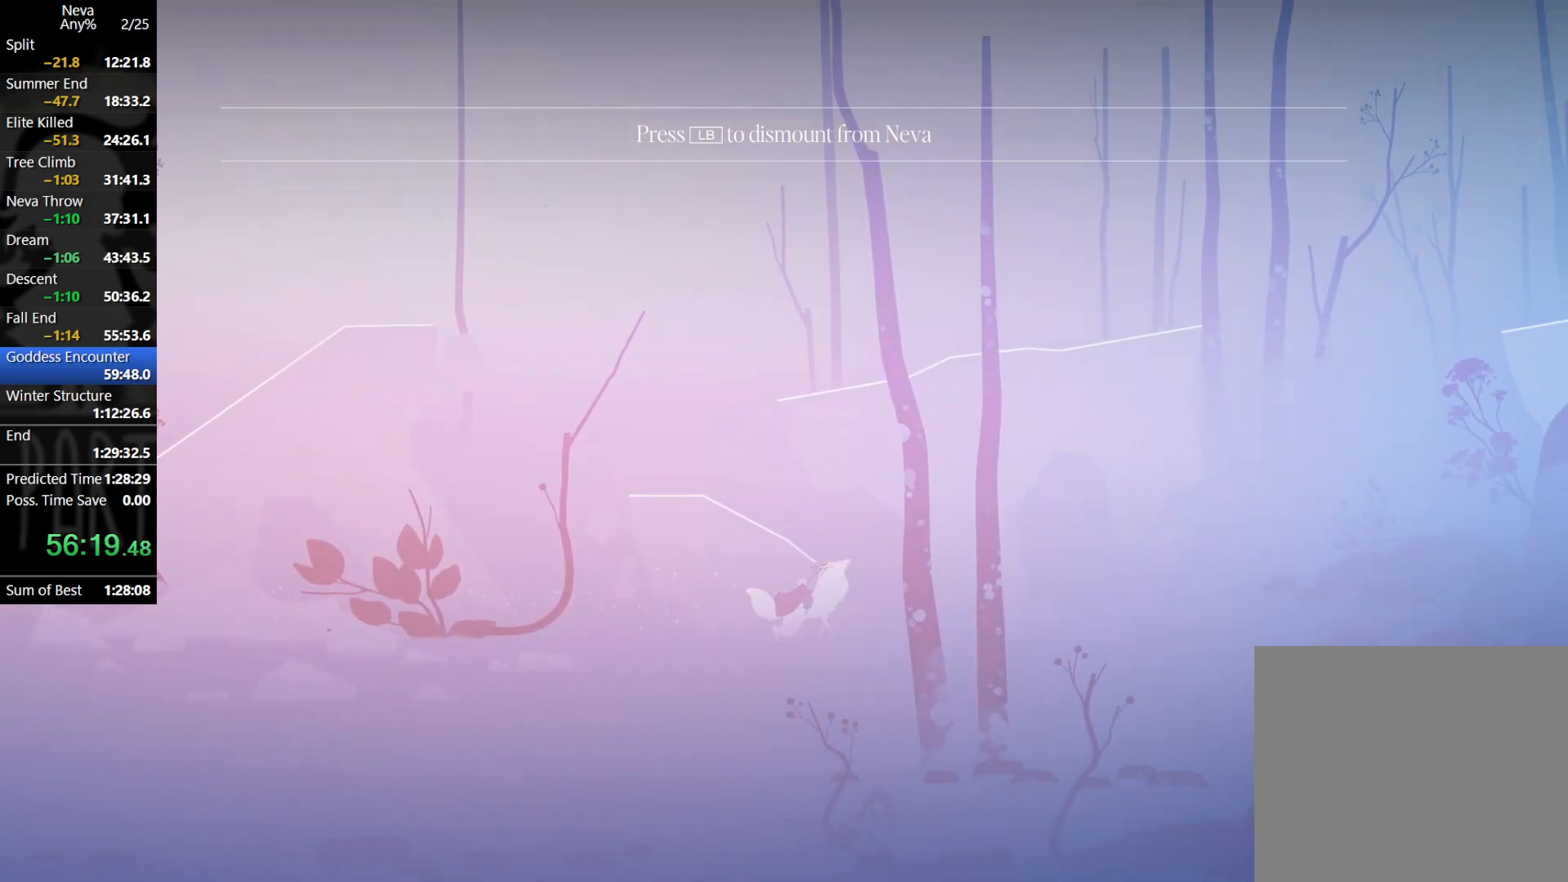
{"buttons": ["CROSS"], "left_stick": "right", "events": [[200, "CROSS", "up"], [400, "CROSS", "down"]]}
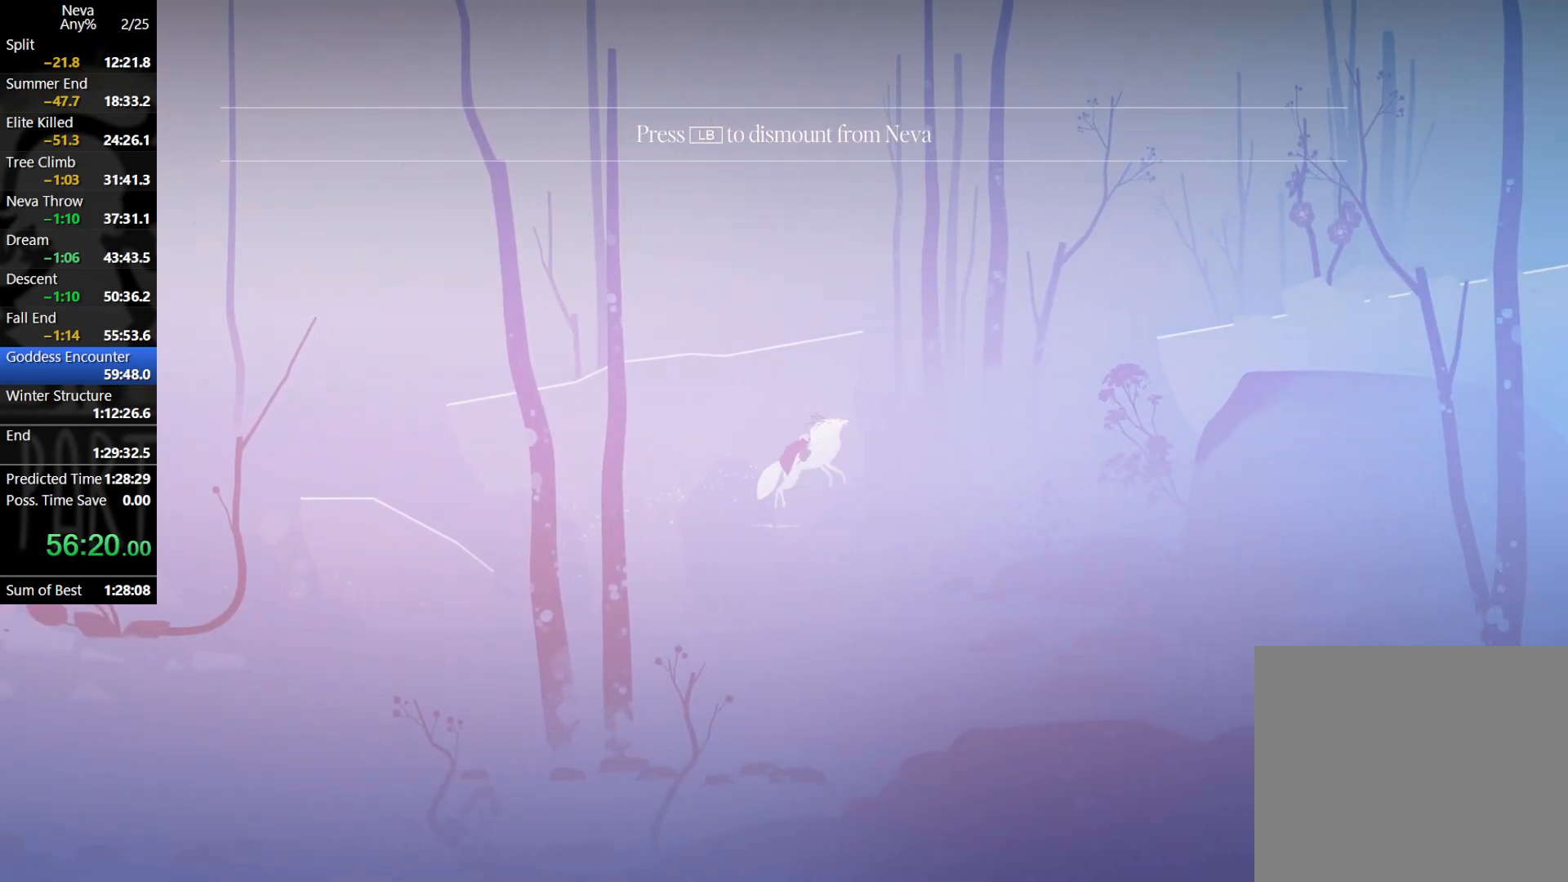
{"buttons": ["CROSS"], "left_stick": "up", "events": [[267, "left_stick", "up-right"], [350, "R1", "down"], [367, "left_stick", "up"], [483, "R1", "up"]]}
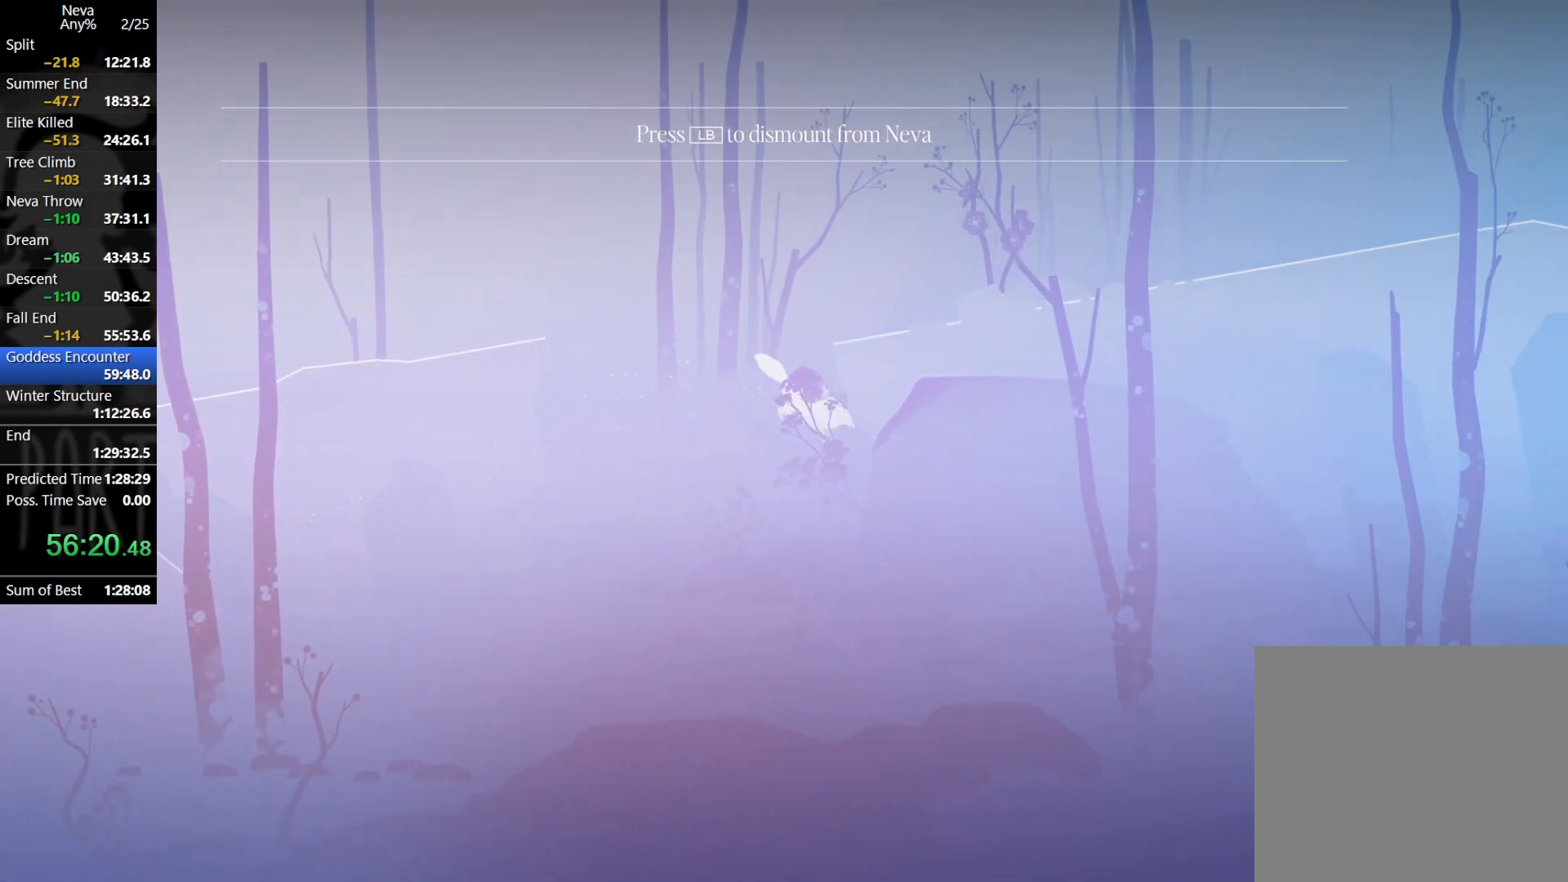
{"buttons": ["CROSS"], "left_stick": "up", "events": [[67, "CROSS", "up"], [100, "L1", "down"], [250, "L1", "up"], [333, "CROSS", "down"]]}
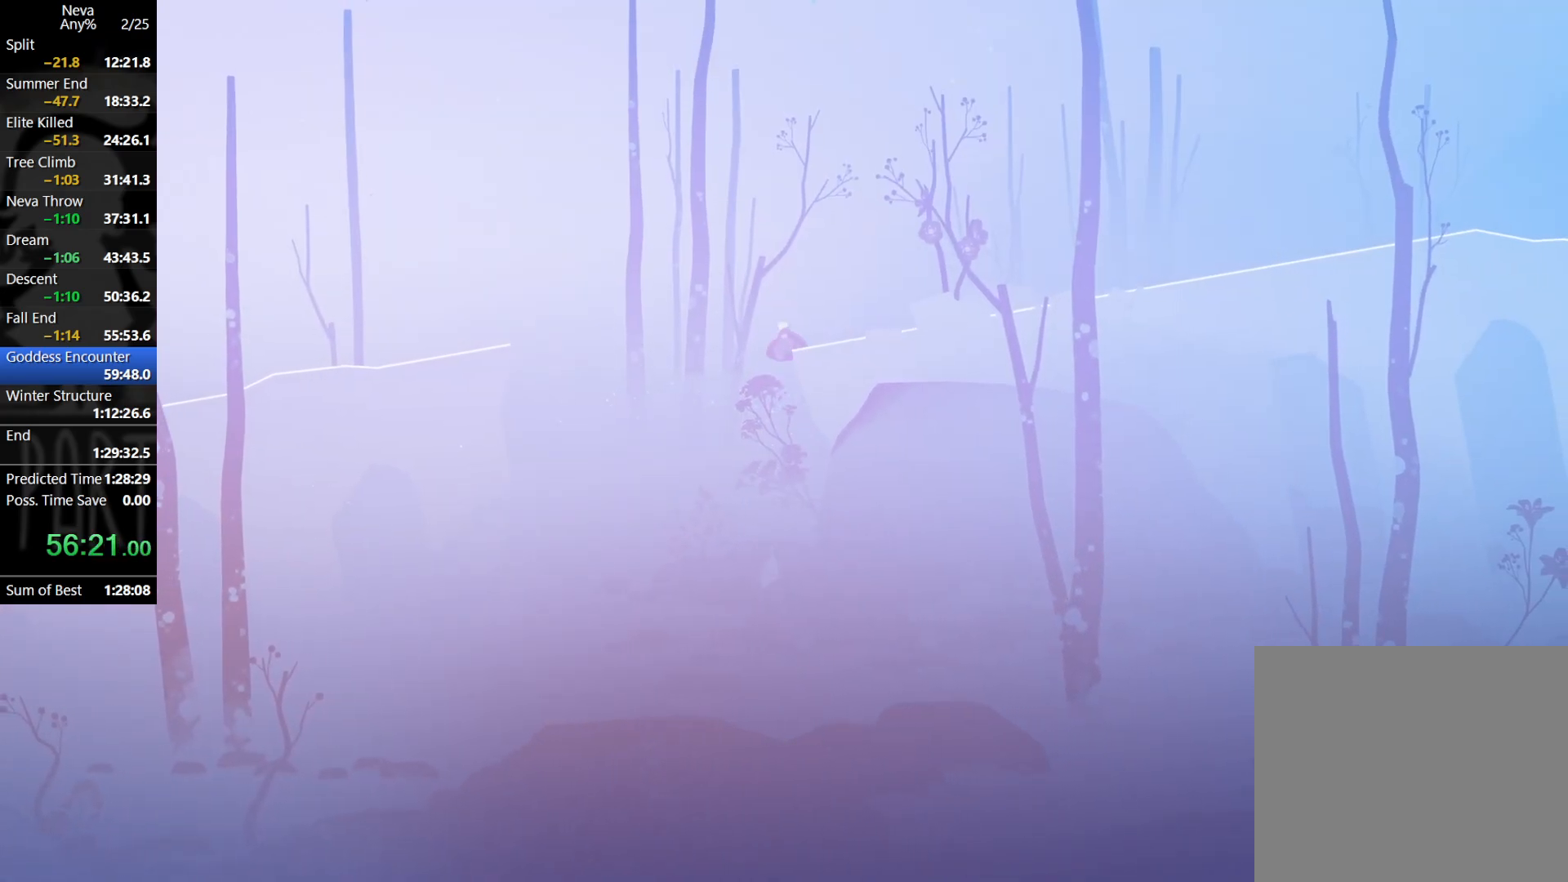
{"buttons": [], "left_stick": "up-right", "events": [[83, "left_stick", "up-right"], [200, "CIRCLE", "down"], [317, "CIRCLE", "up"], [350, "CROSS", "up"]]}
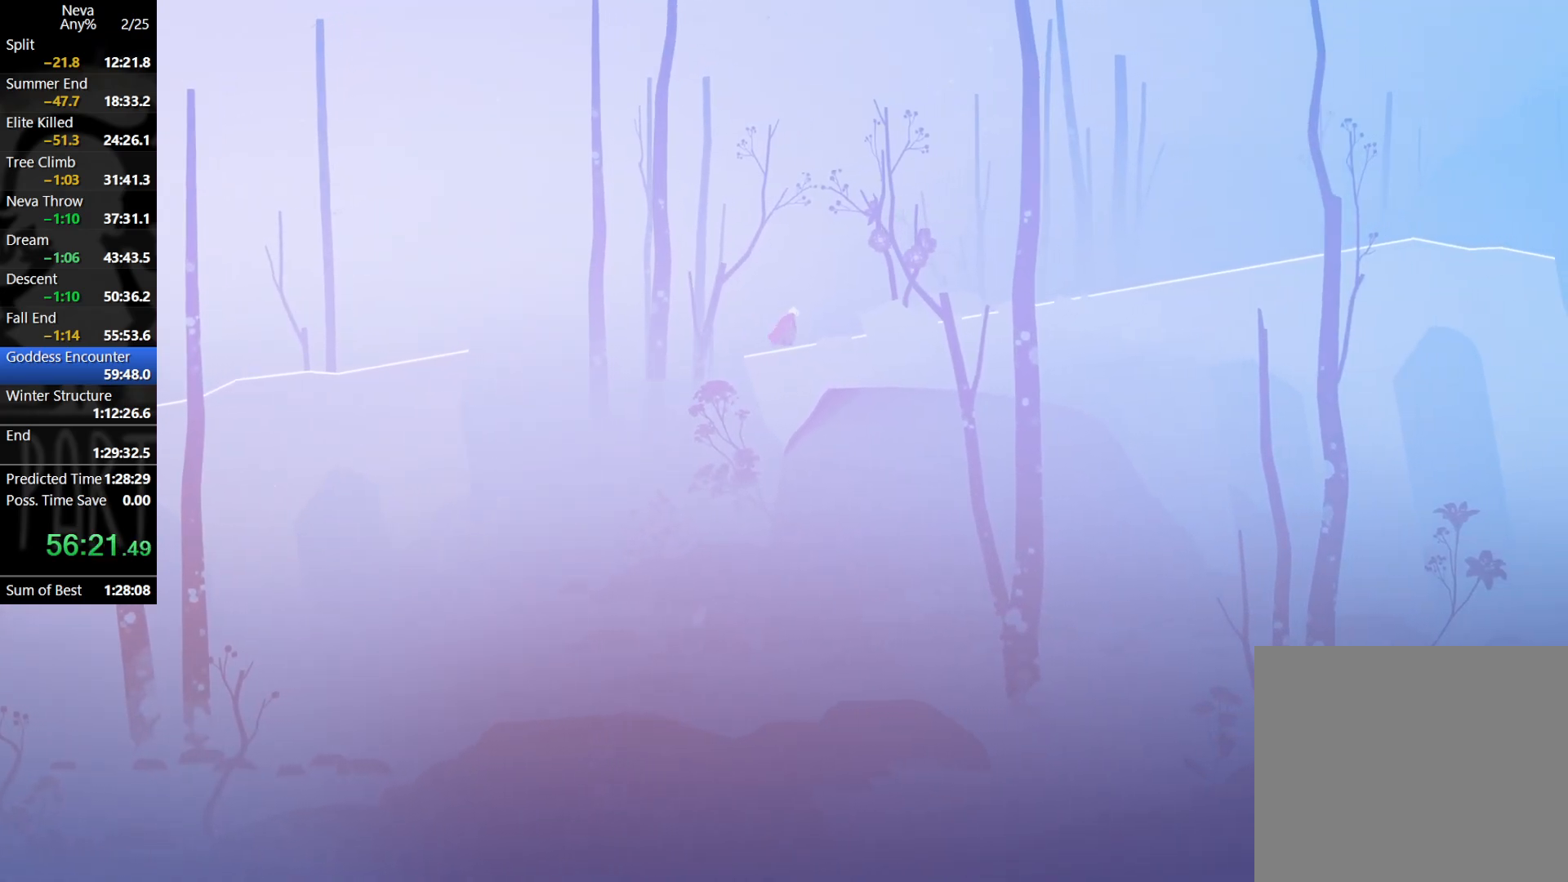
{"buttons": [], "left_stick": "right", "events": [[150, "CROSS", "down"], [167, "CIRCLE", "down"], [300, "CIRCLE", "up"], [333, "CROSS", "up"], [350, "left_stick", "right"]]}
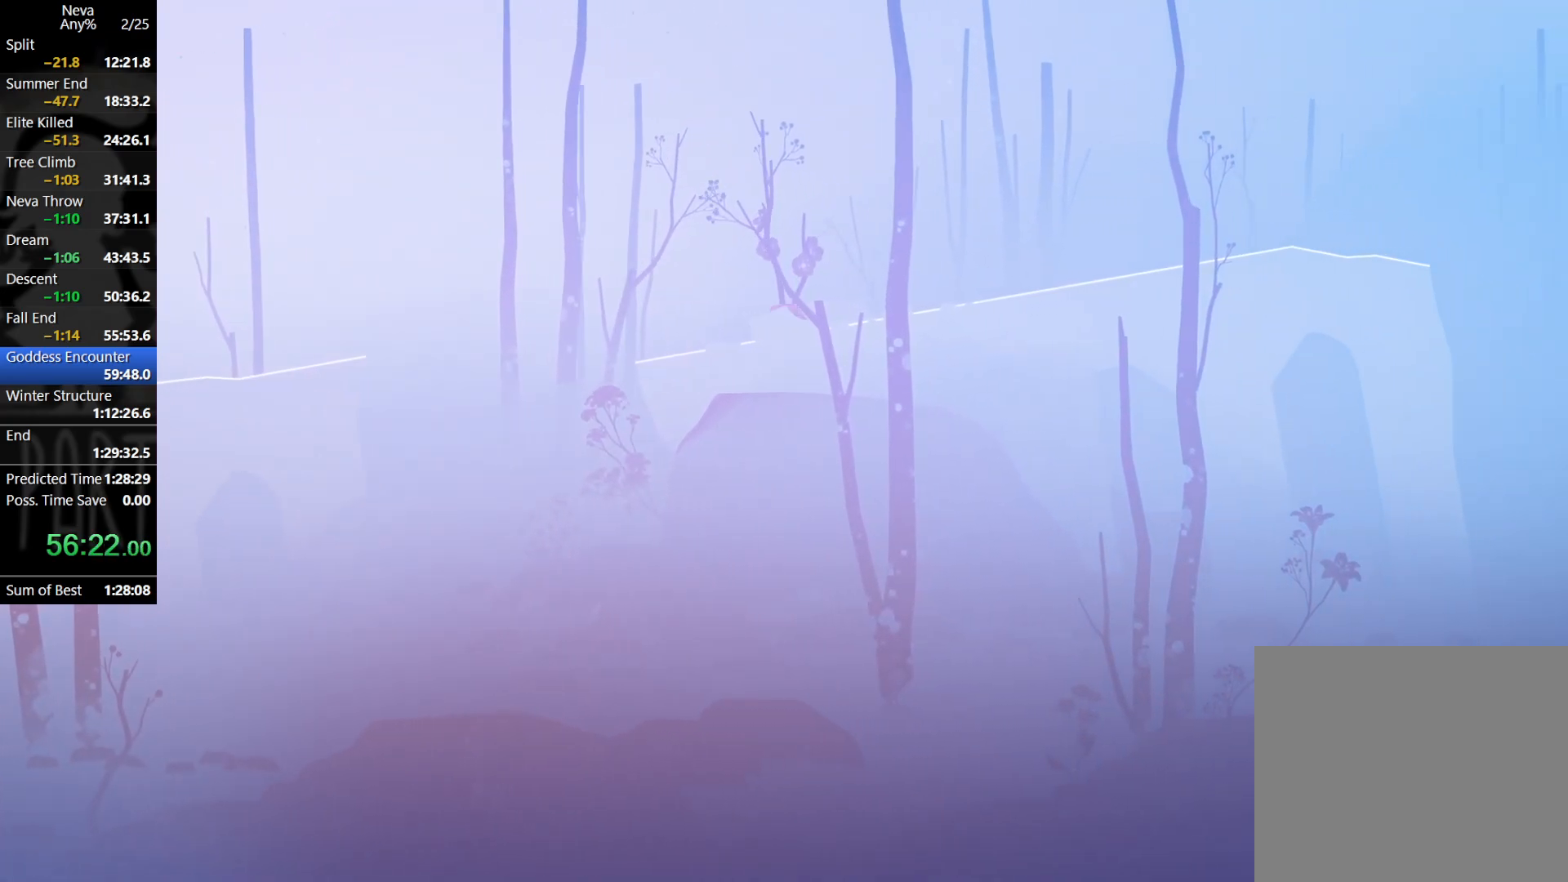
{"buttons": [], "left_stick": "right", "events": [[183, "CROSS", "down"], [200, "CIRCLE", "down"], [317, "CIRCLE", "up"], [383, "CROSS", "up"]]}
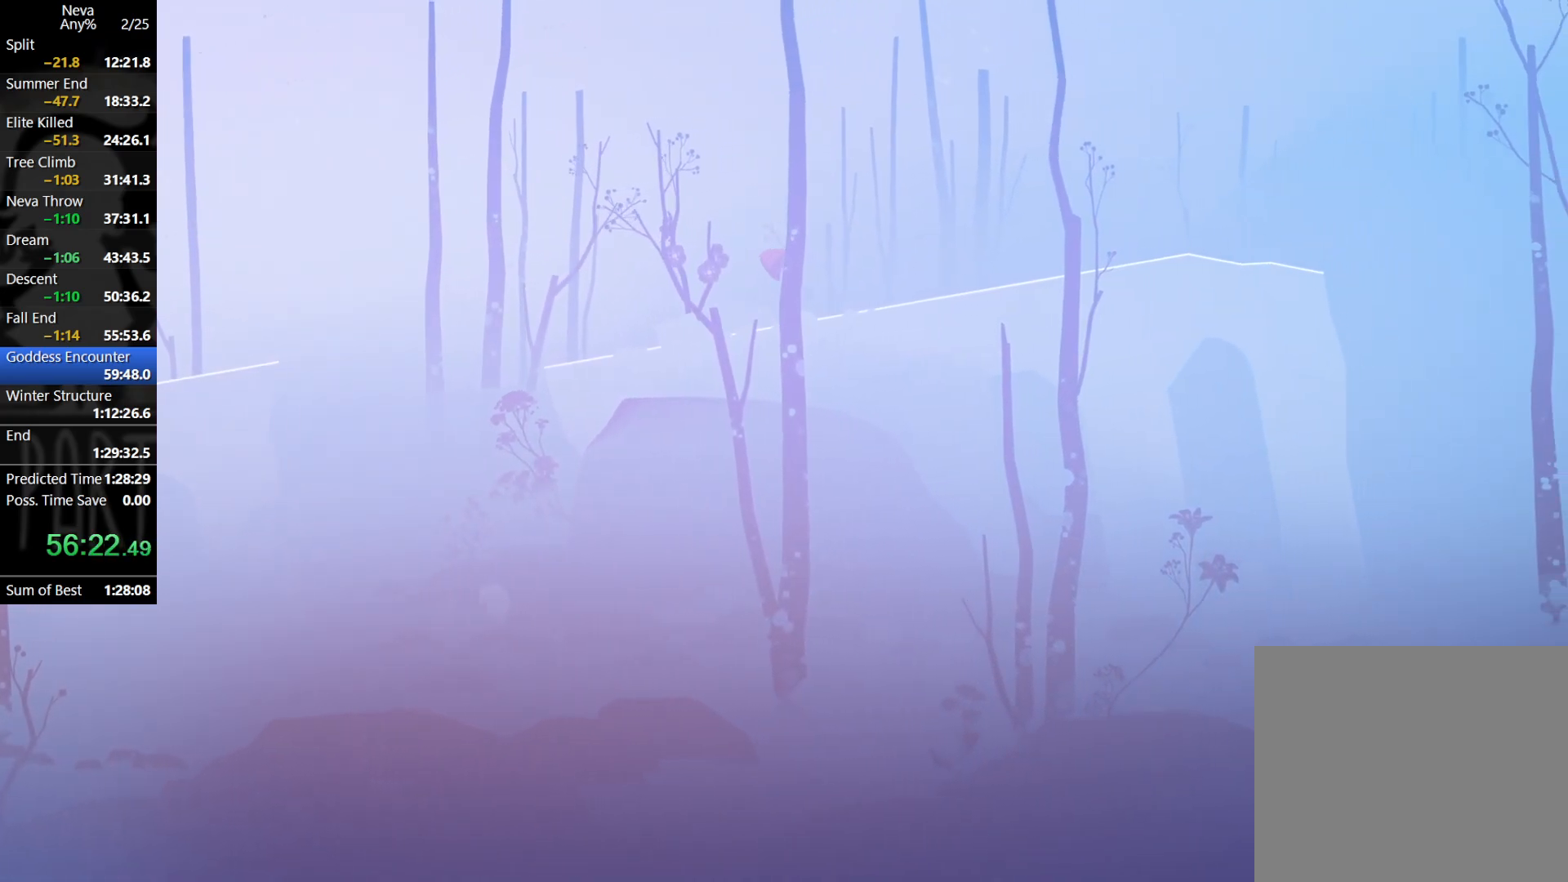
{"buttons": [], "left_stick": "right", "events": []}
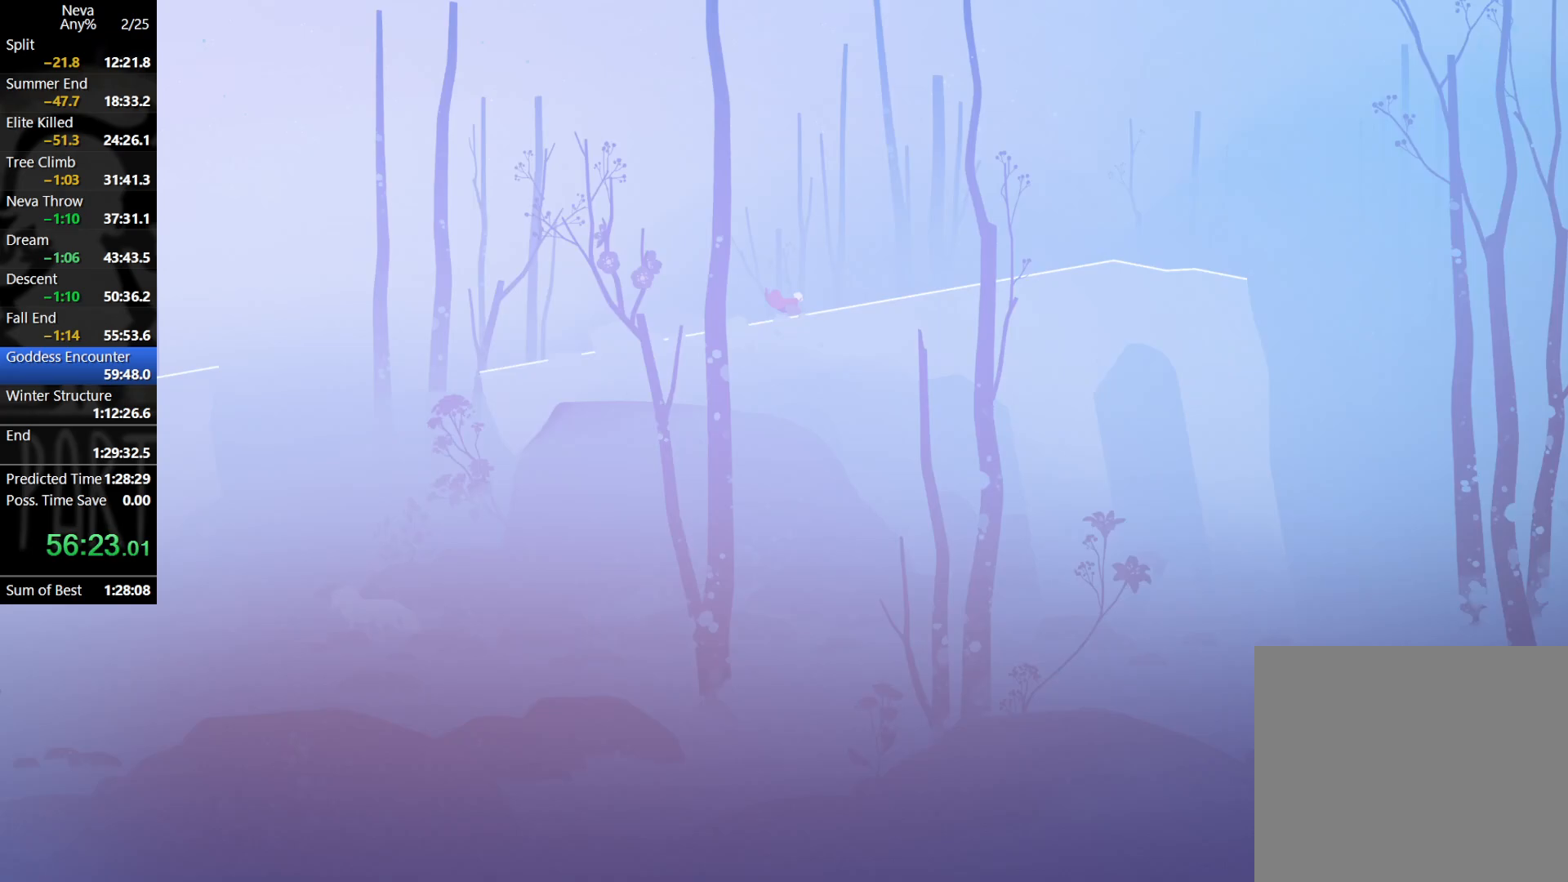
{"buttons": [], "left_stick": "right", "events": [[83, "CIRCLE", "down"], [83, "CROSS", "down"], [217, "CIRCLE", "up"], [233, "CROSS", "up"]]}
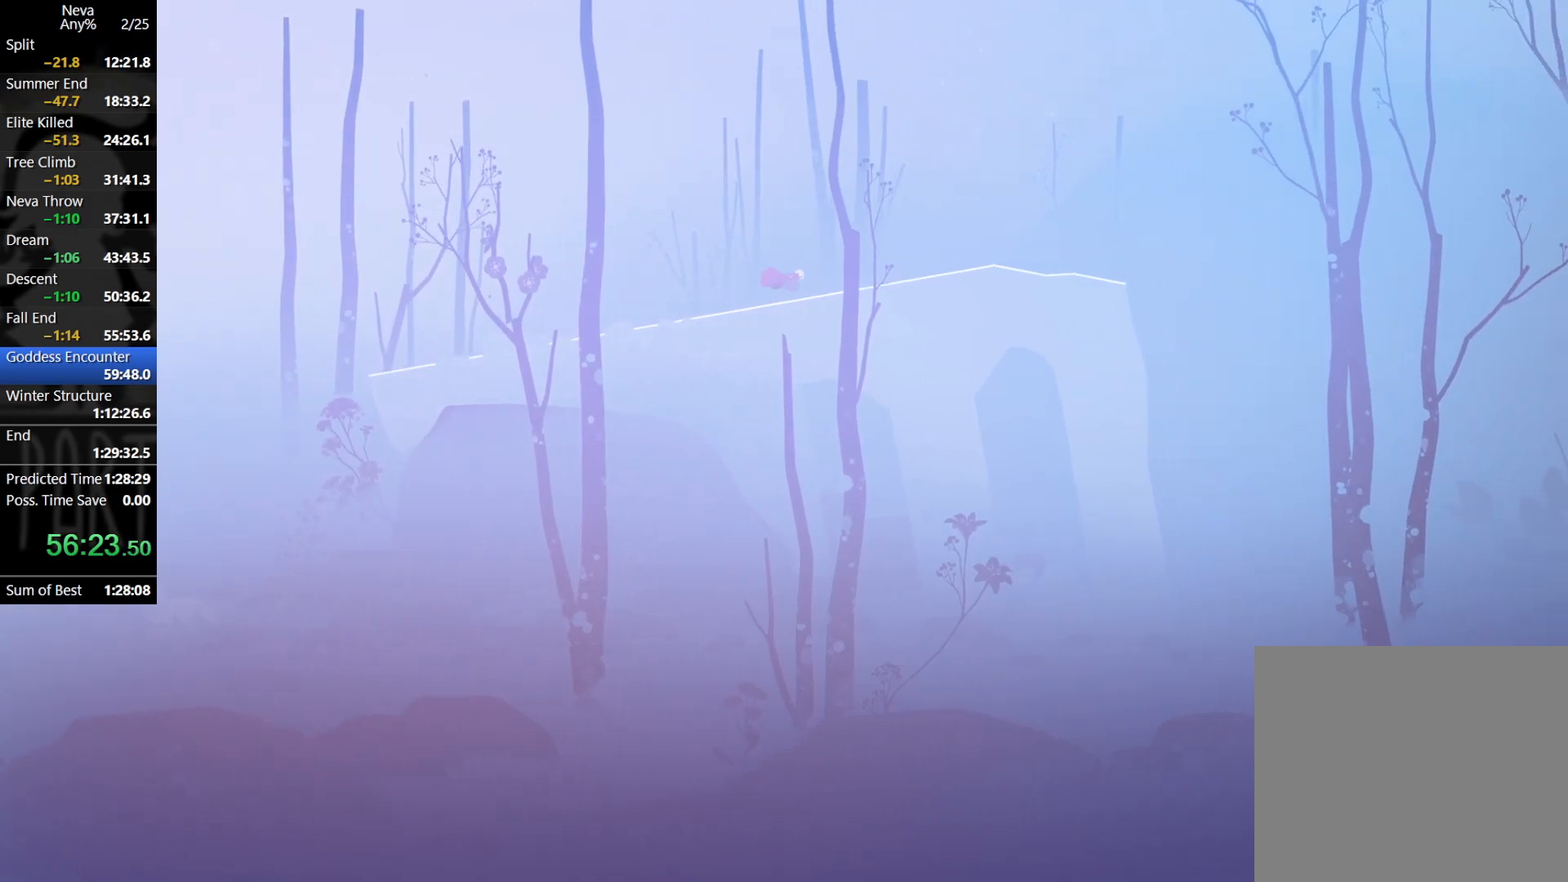
{"buttons": [], "left_stick": "right", "events": [[250, "CROSS", "down"], [283, "CIRCLE", "down"], [383, "CIRCLE", "up"], [433, "CROSS", "up"]]}
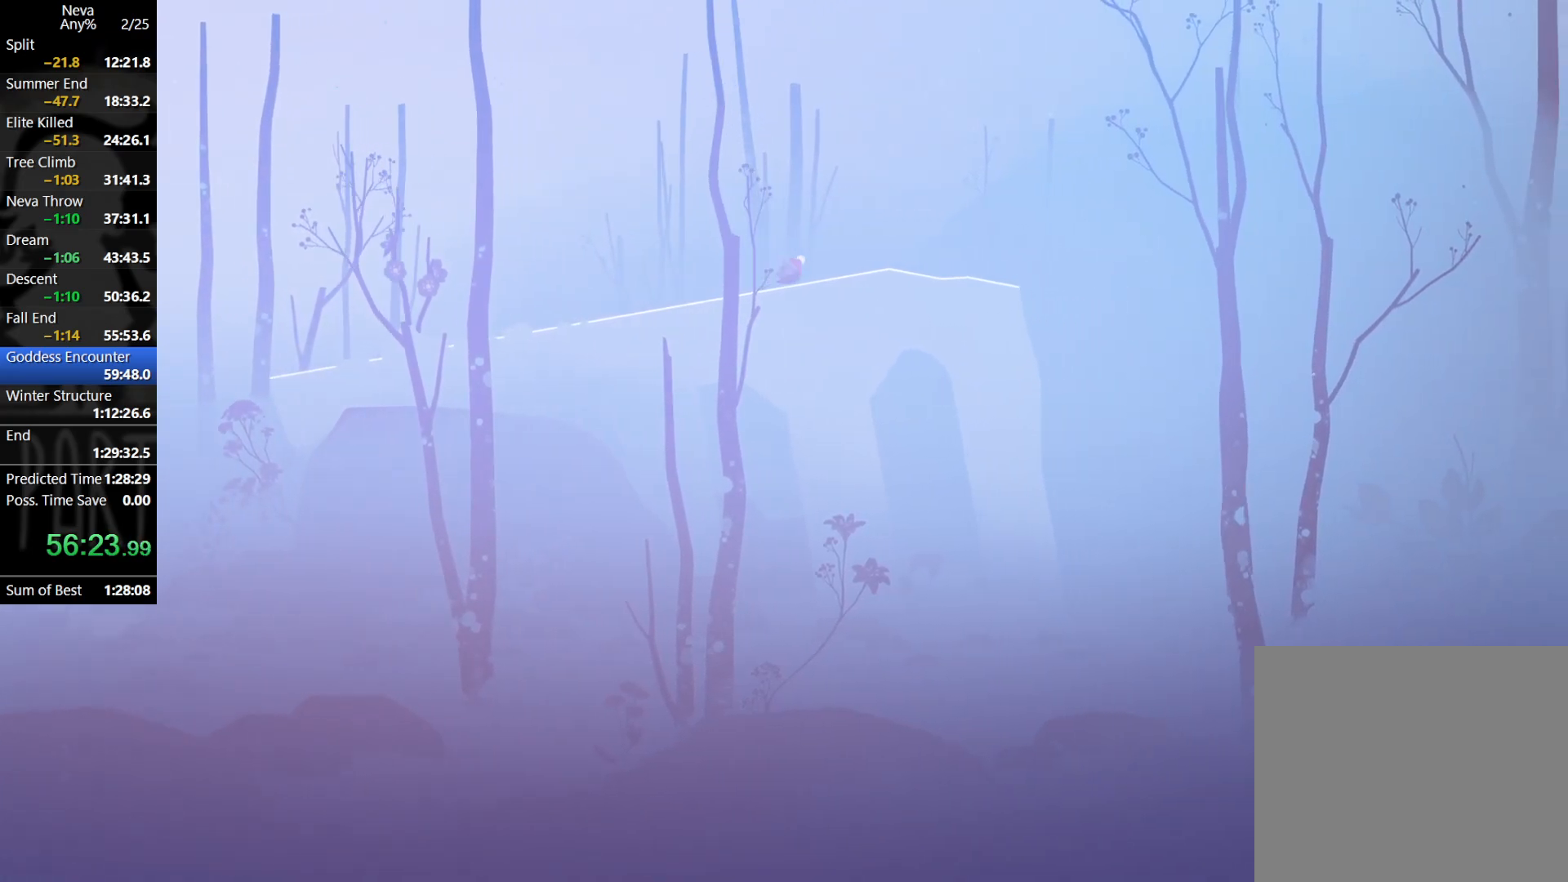
{"buttons": ["CROSS", "CIRCLE"], "left_stick": "right", "events": [[433, "CROSS", "down"], [450, "CIRCLE", "down"]]}
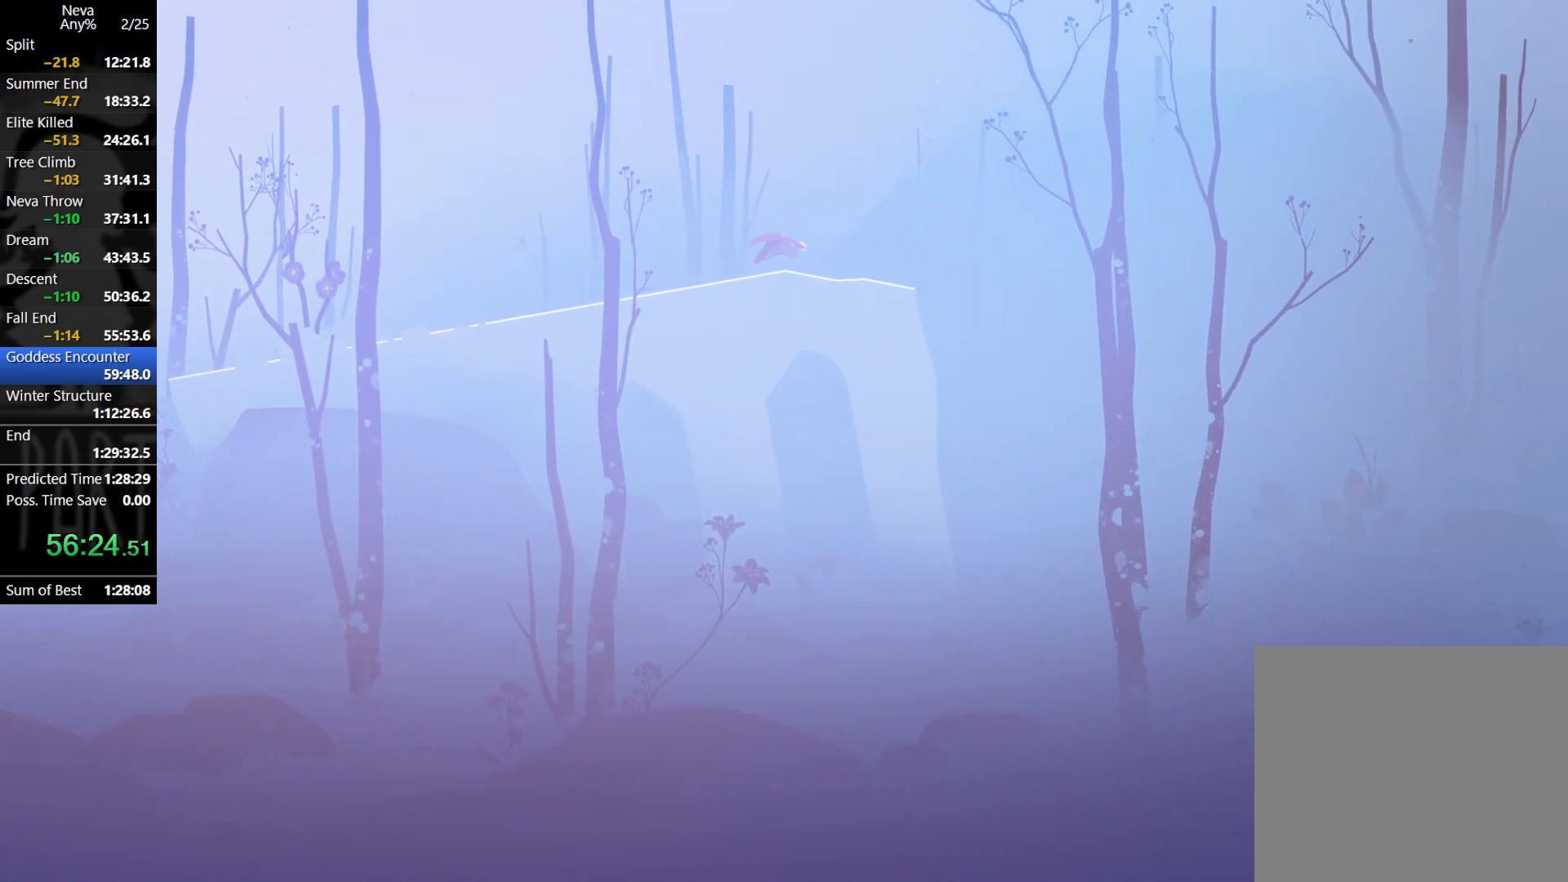
{"buttons": [], "left_stick": "right", "events": [[83, "CIRCLE", "up"], [100, "CROSS", "up"]]}
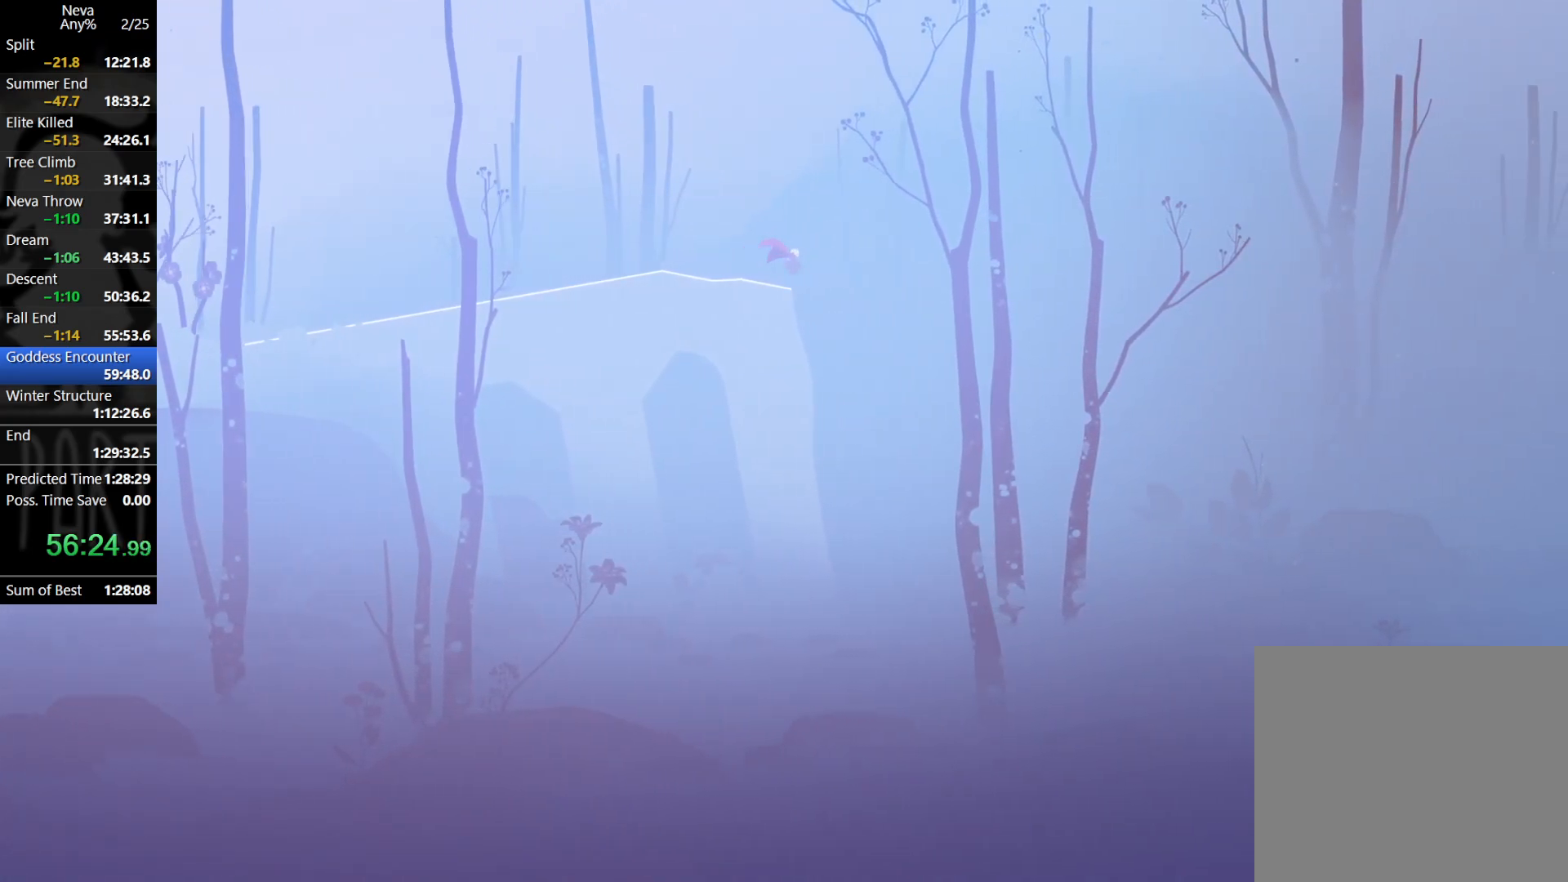
{"buttons": [], "left_stick": "right", "events": []}
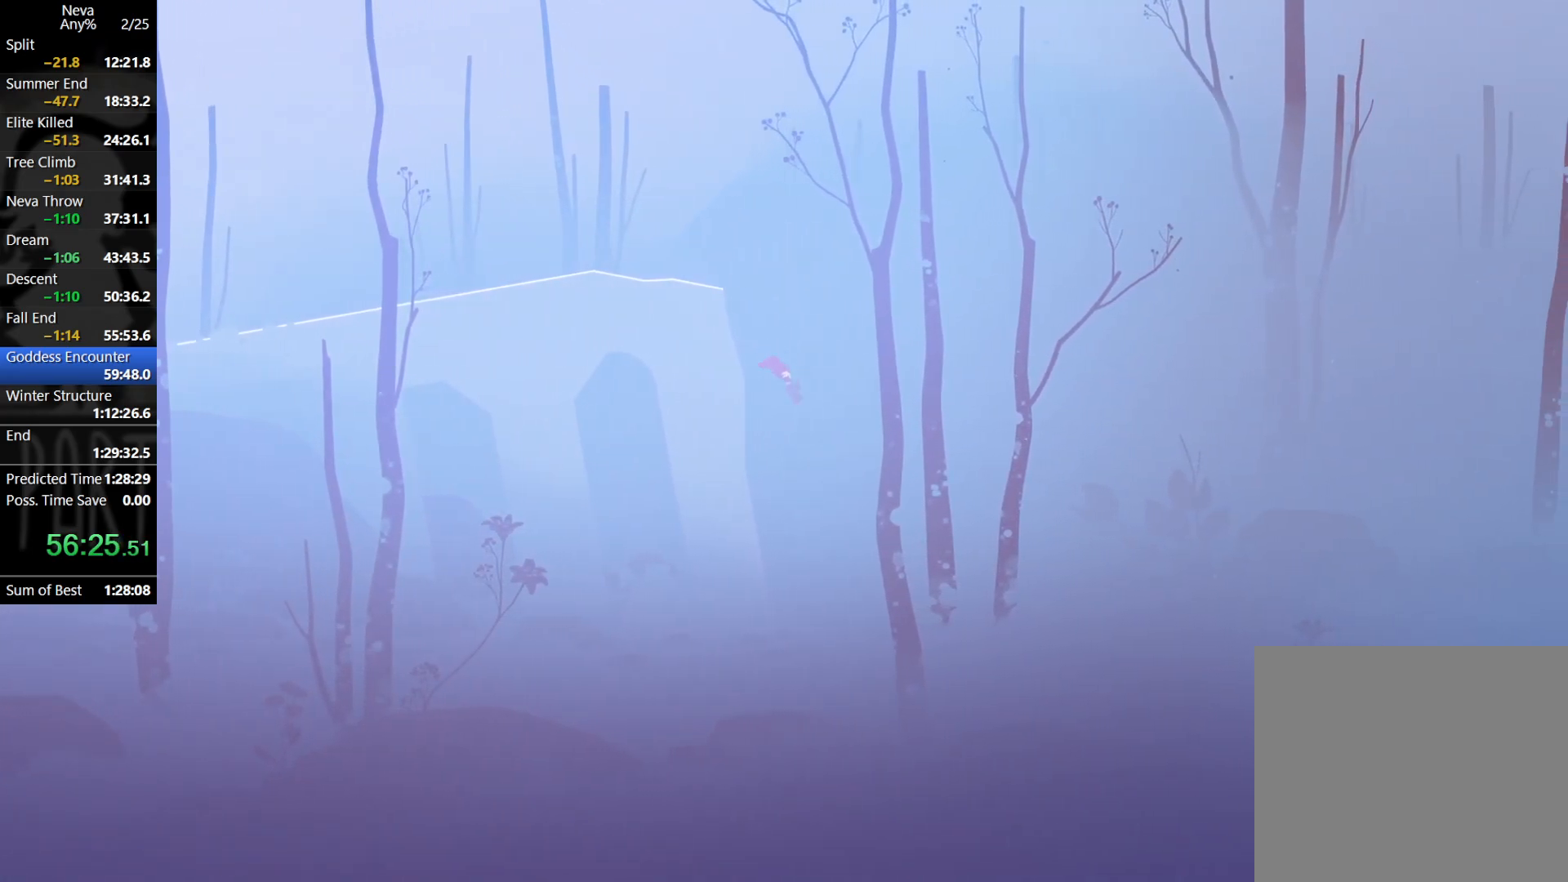
{"buttons": [], "left_stick": "right", "events": []}
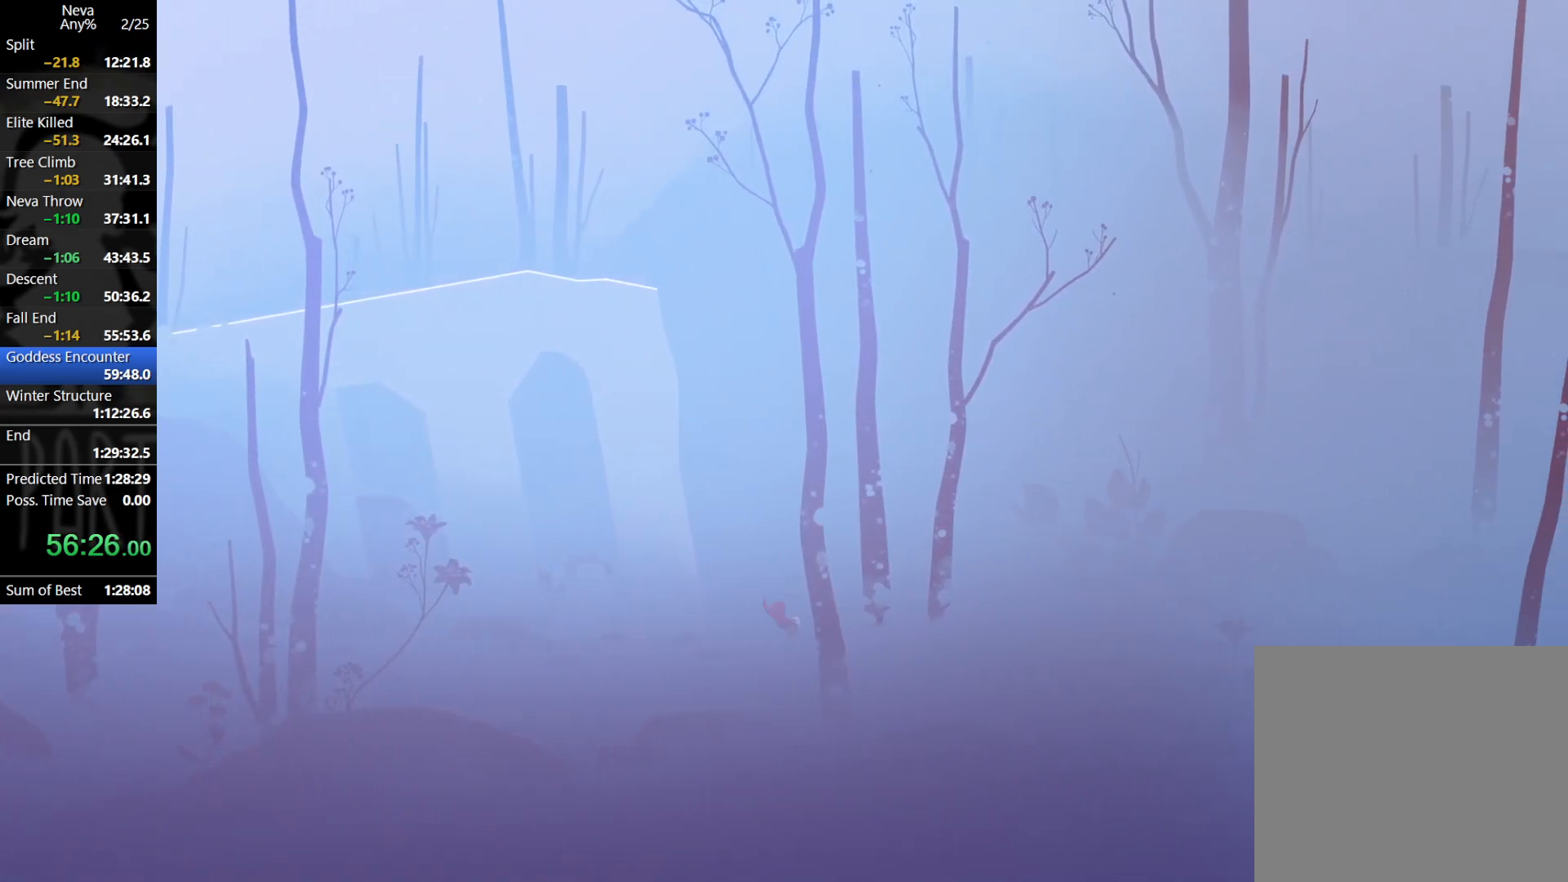
{"buttons": [], "left_stick": "right", "events": [[233, "L1", "down"], [333, "L1", "up"]]}